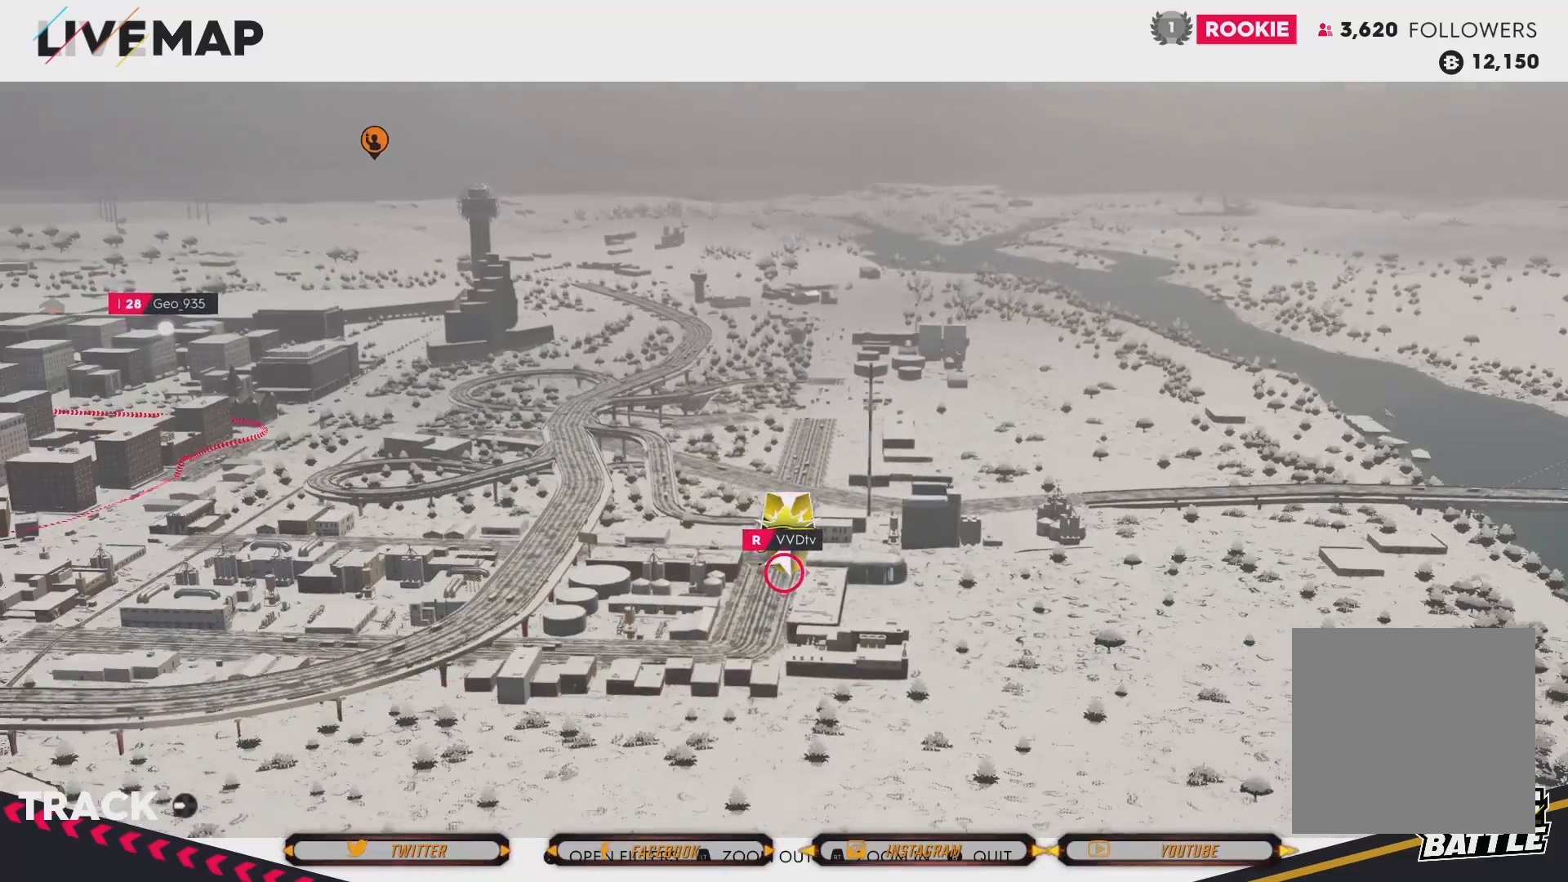
Gameplay with a controller (Xbox layout); each line is a JSON object with the inputs held at the frame after it. "events" lists button and stick changes between this image and that frame as [ms after this image, input, new state], when the widget could be followed in between.
{"buttons": [], "left_stick": "center", "right_stick": "left", "events": [[201, "right_stick", "left"]]}
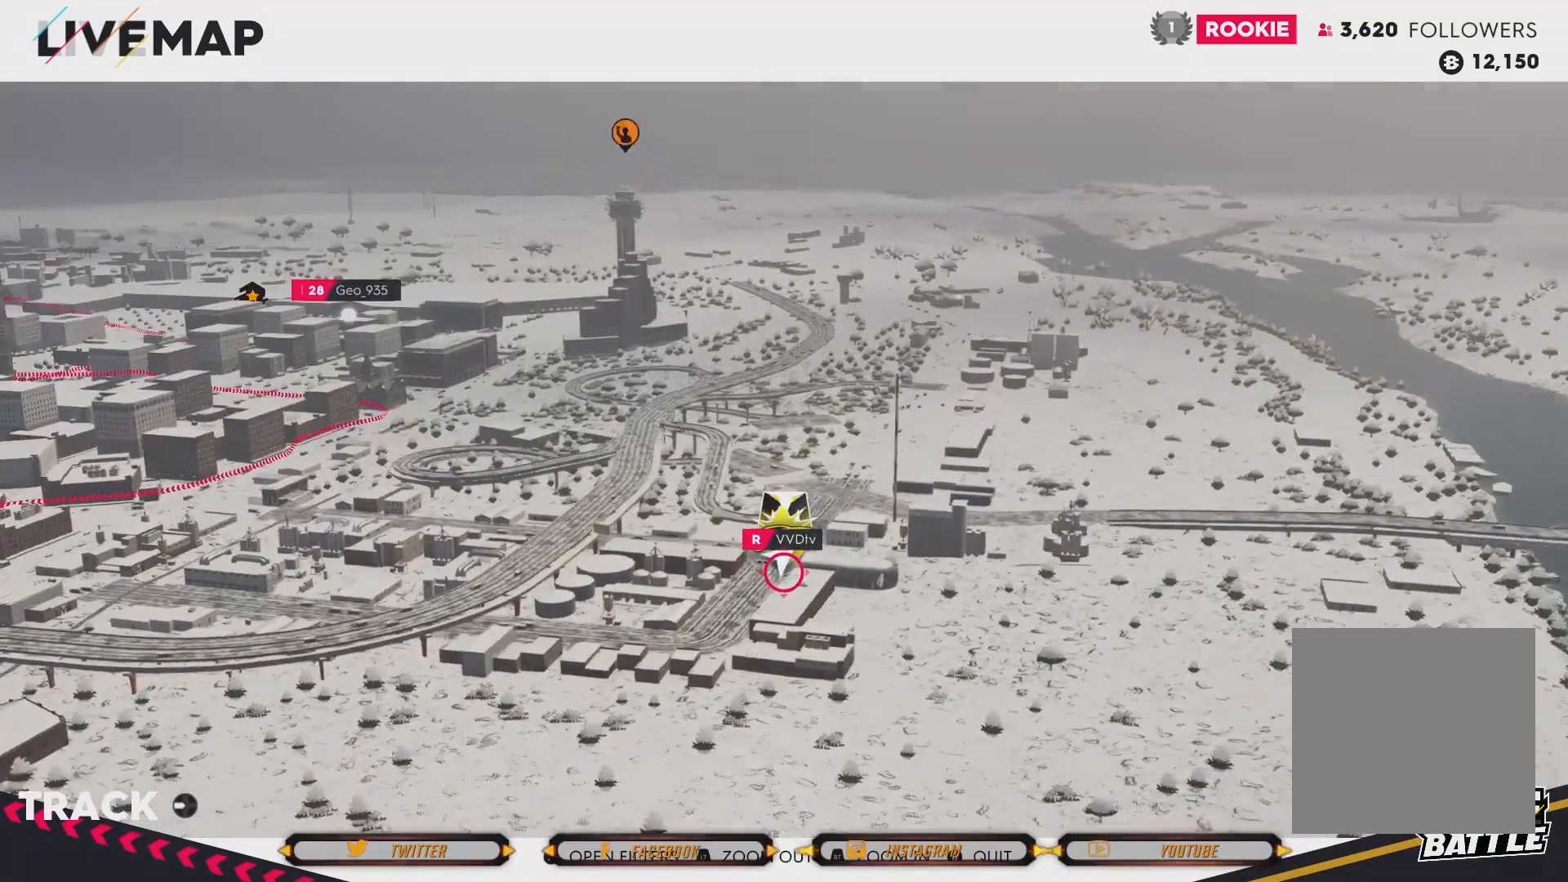
{"buttons": [], "left_stick": "center", "right_stick": "center", "events": [[267, "right_stick", "center"]]}
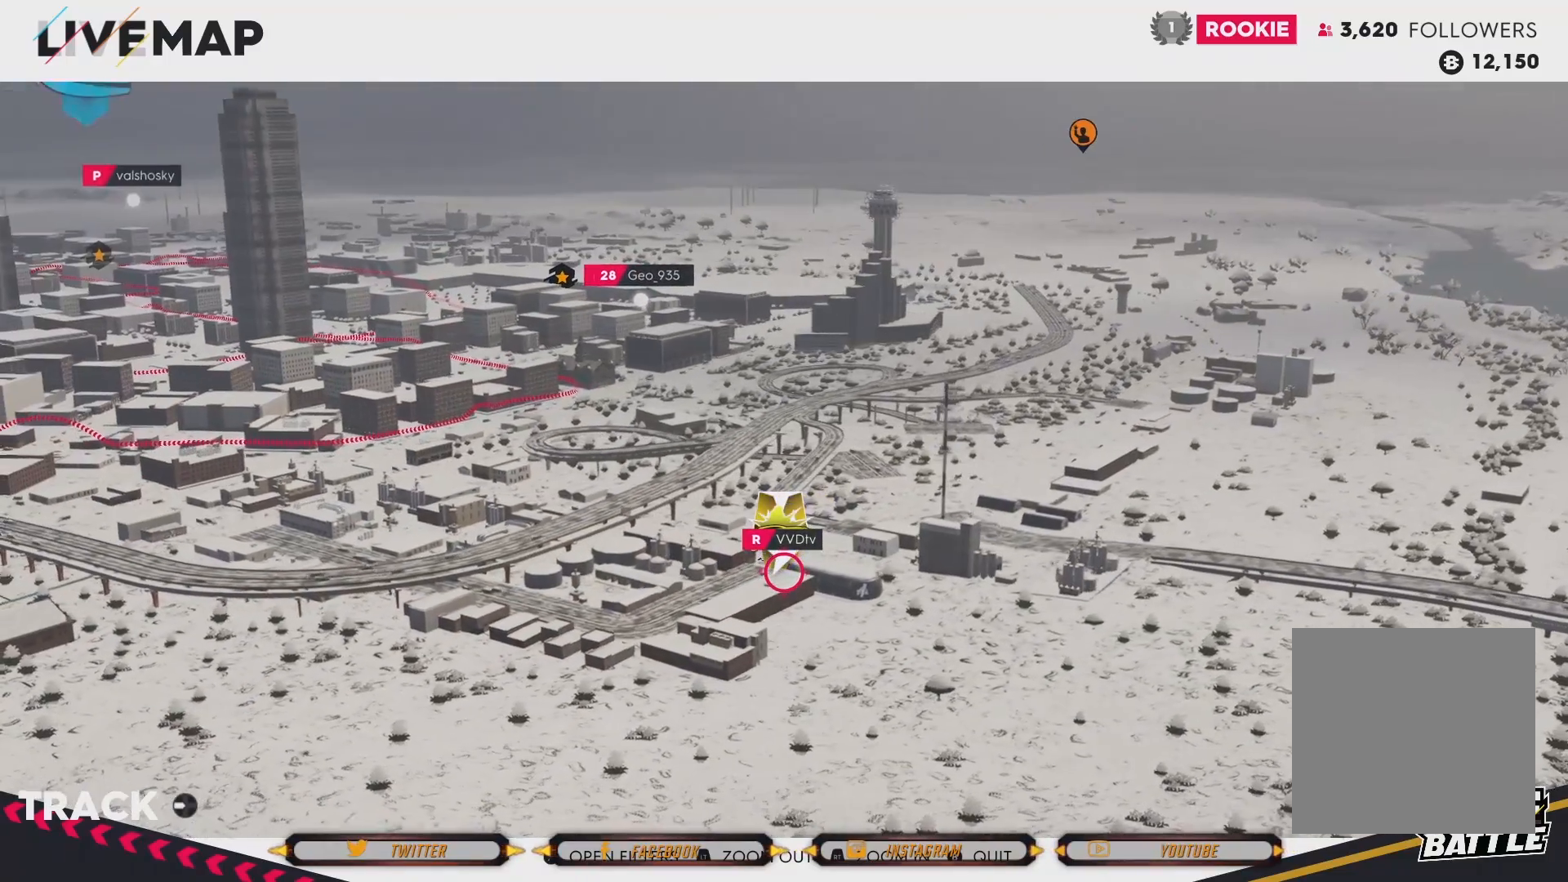
{"buttons": ["L2"], "left_stick": "center", "right_stick": "center", "events": [[434, "L2", "down"]]}
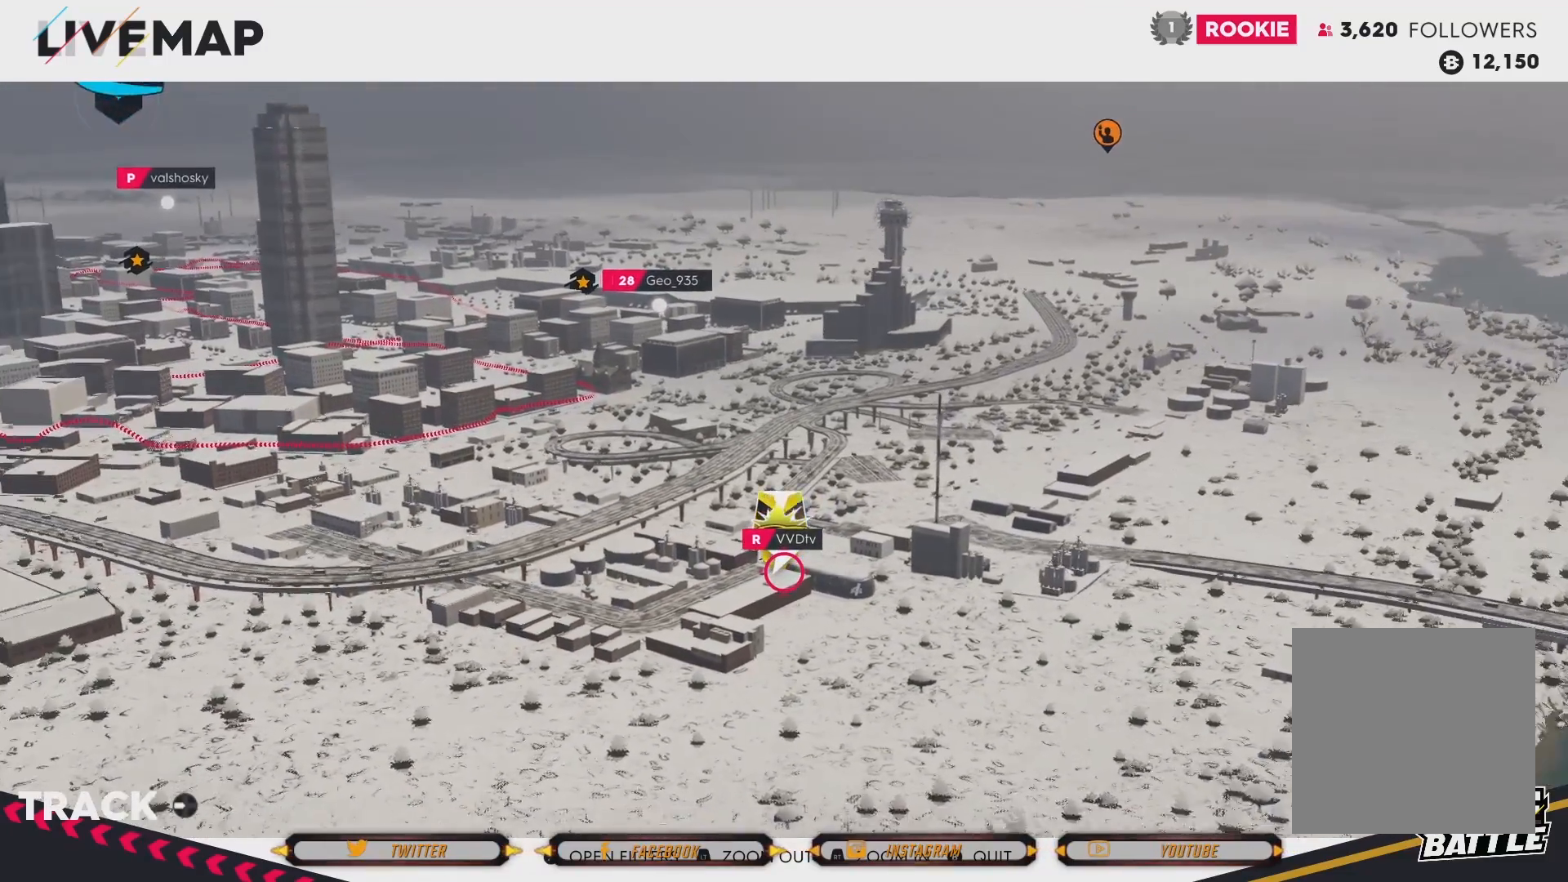
{"buttons": ["L2"], "left_stick": "center", "right_stick": "center", "events": []}
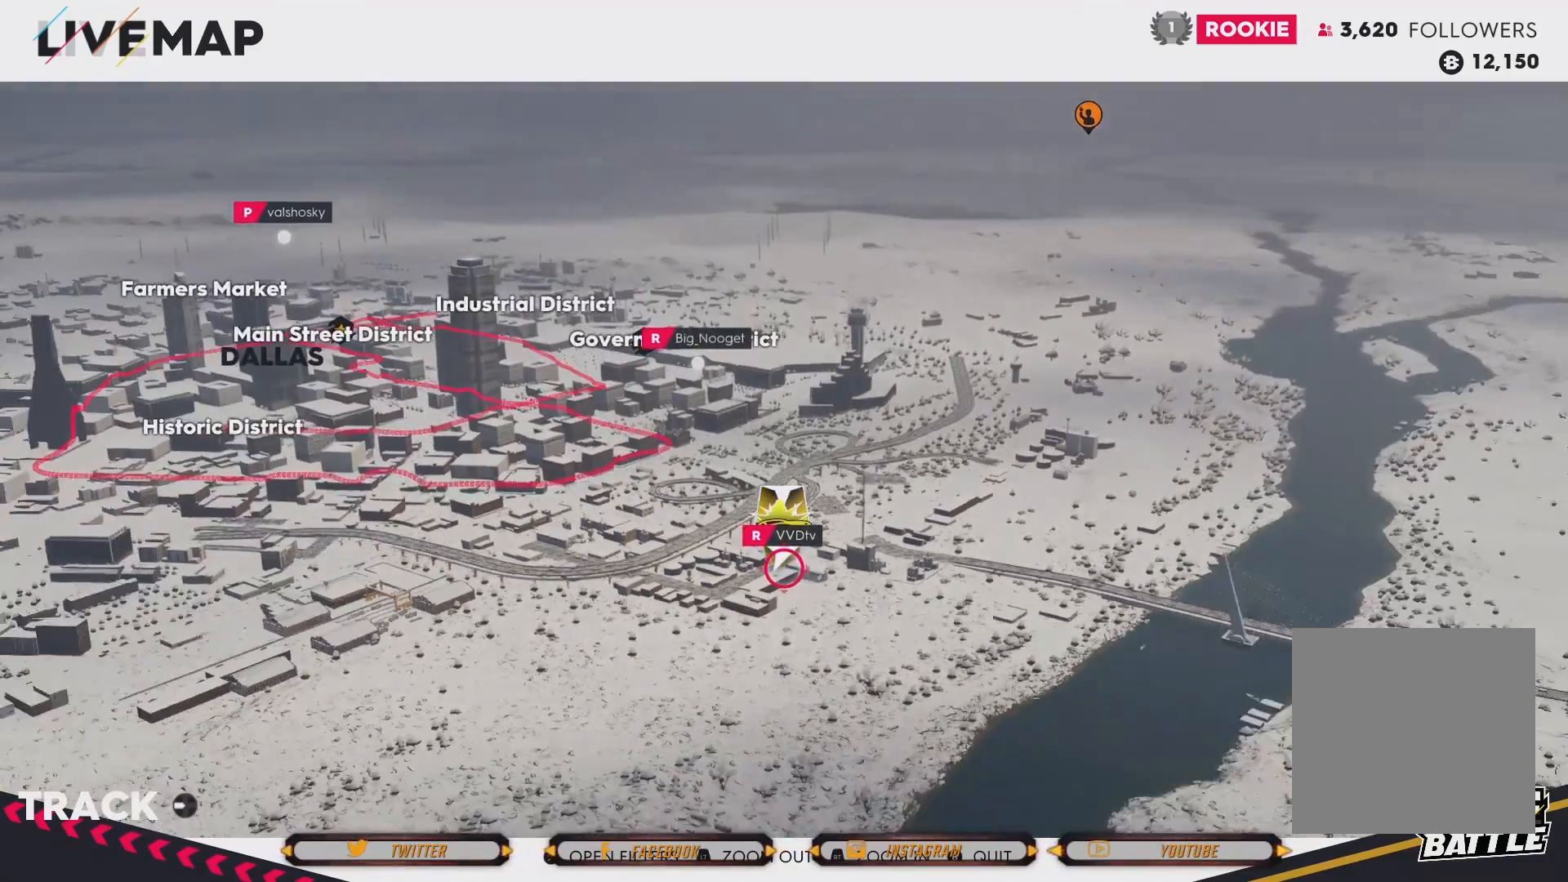
{"buttons": [], "left_stick": "center", "right_stick": "center", "events": [[301, "L2", "up"]]}
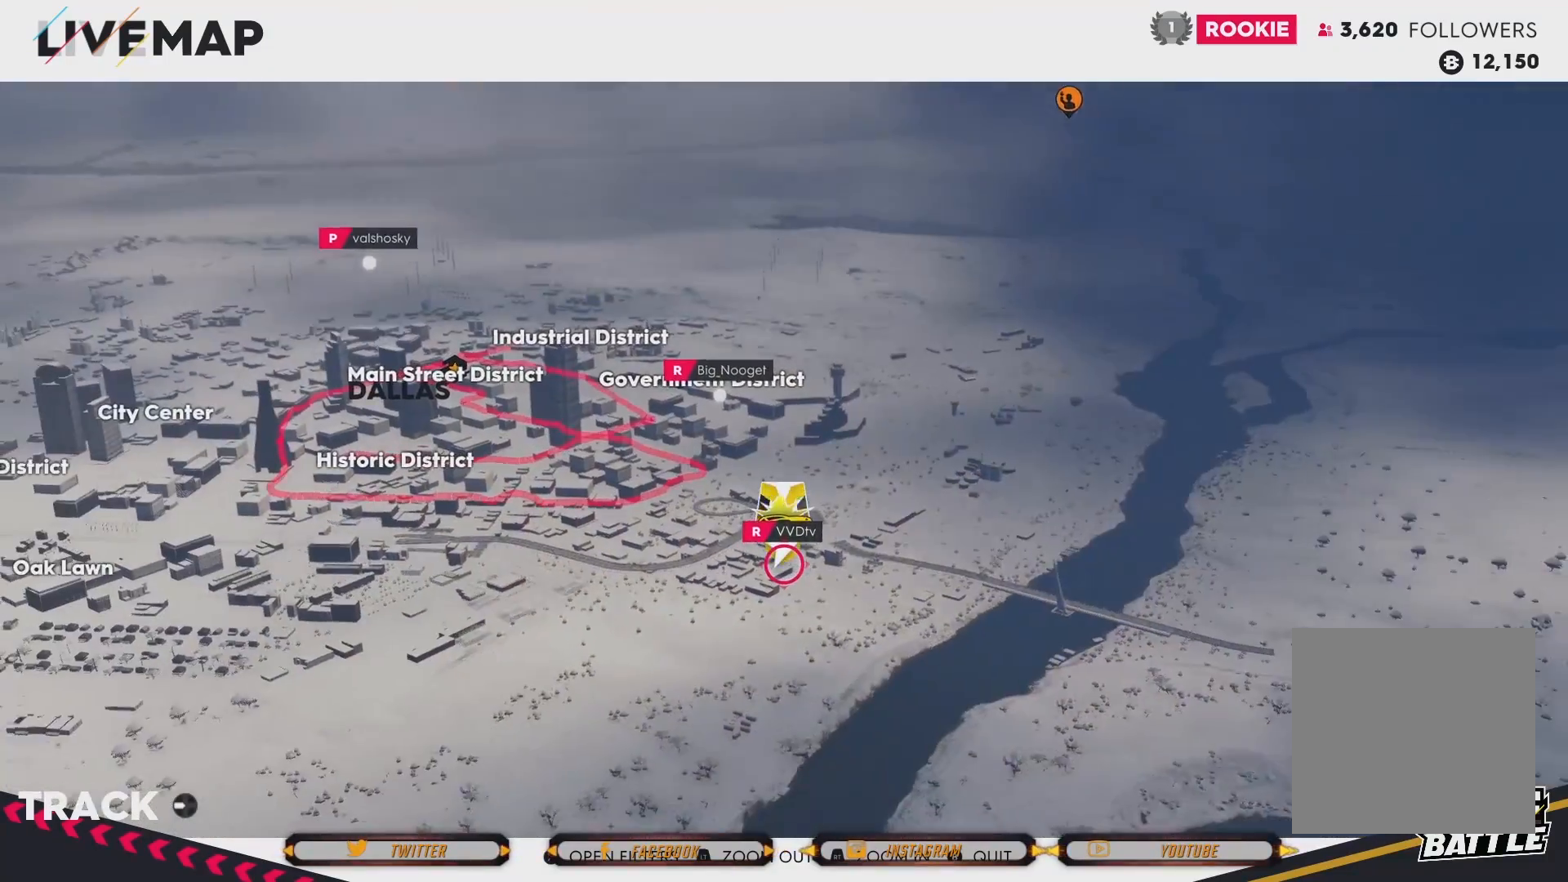
{"buttons": [], "left_stick": "center", "right_stick": "center", "events": [[67, "L2", "down"], [434, "L2", "up"]]}
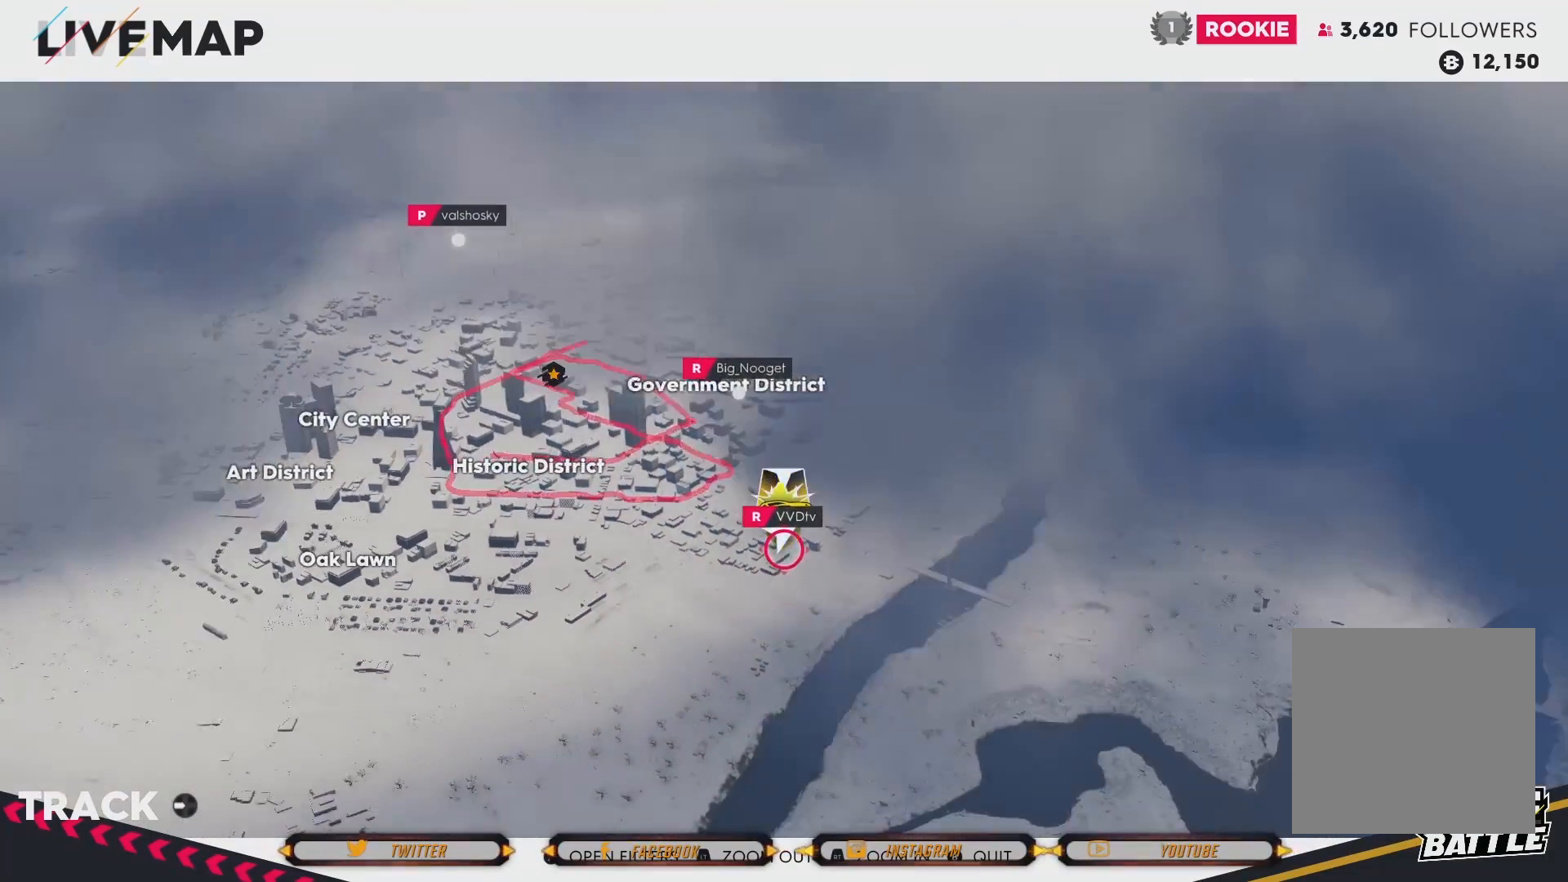
{"buttons": [], "left_stick": "center", "right_stick": "center", "events": []}
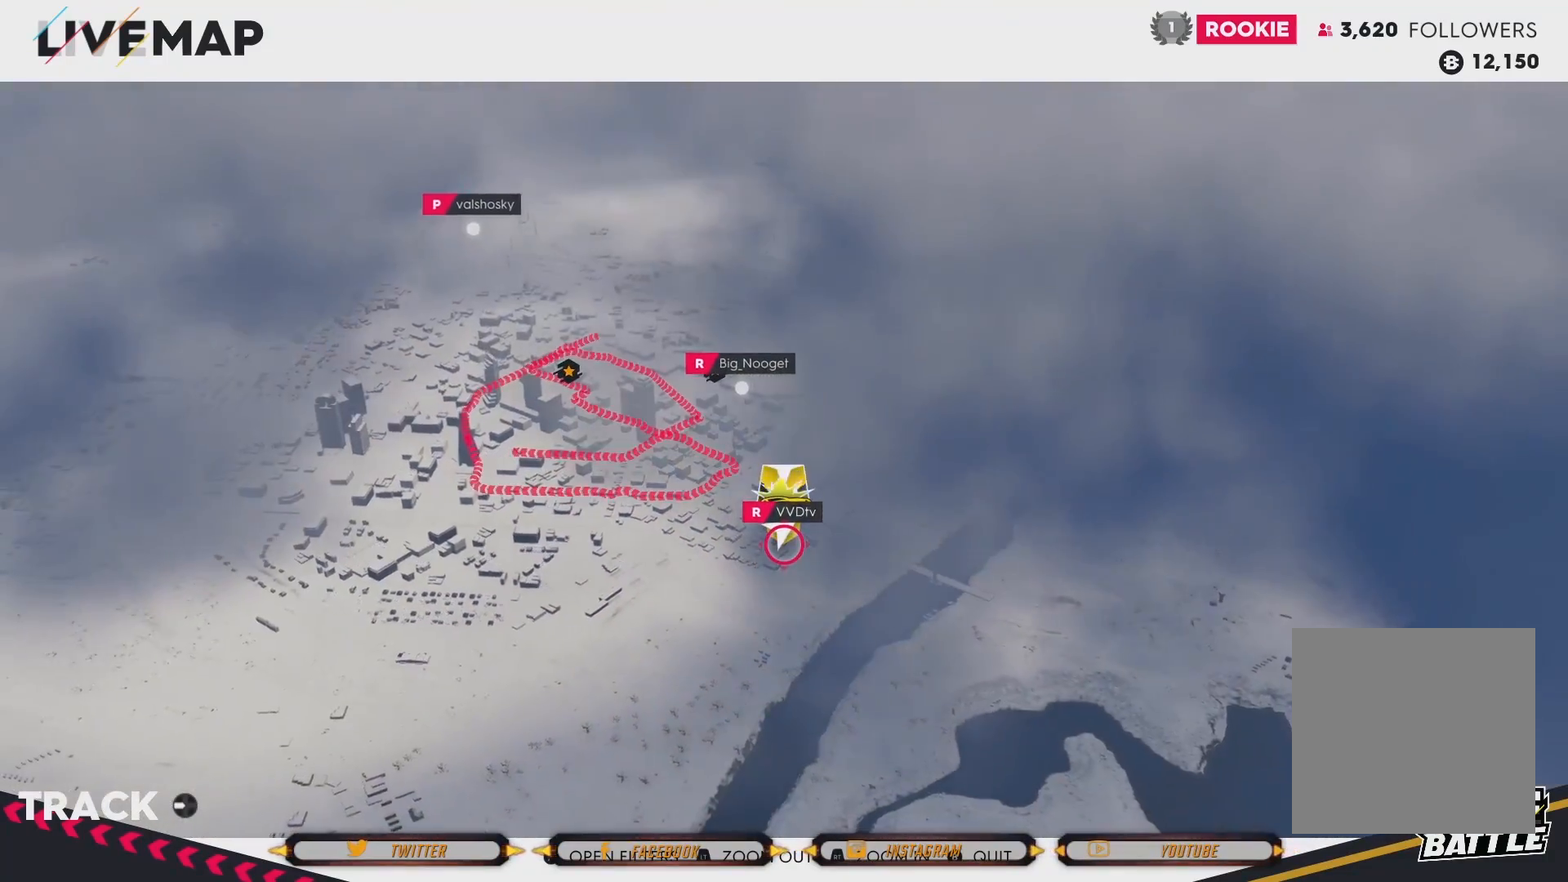
{"buttons": ["R2"], "left_stick": "center", "right_stick": "center", "events": [[500, "R2", "down"]]}
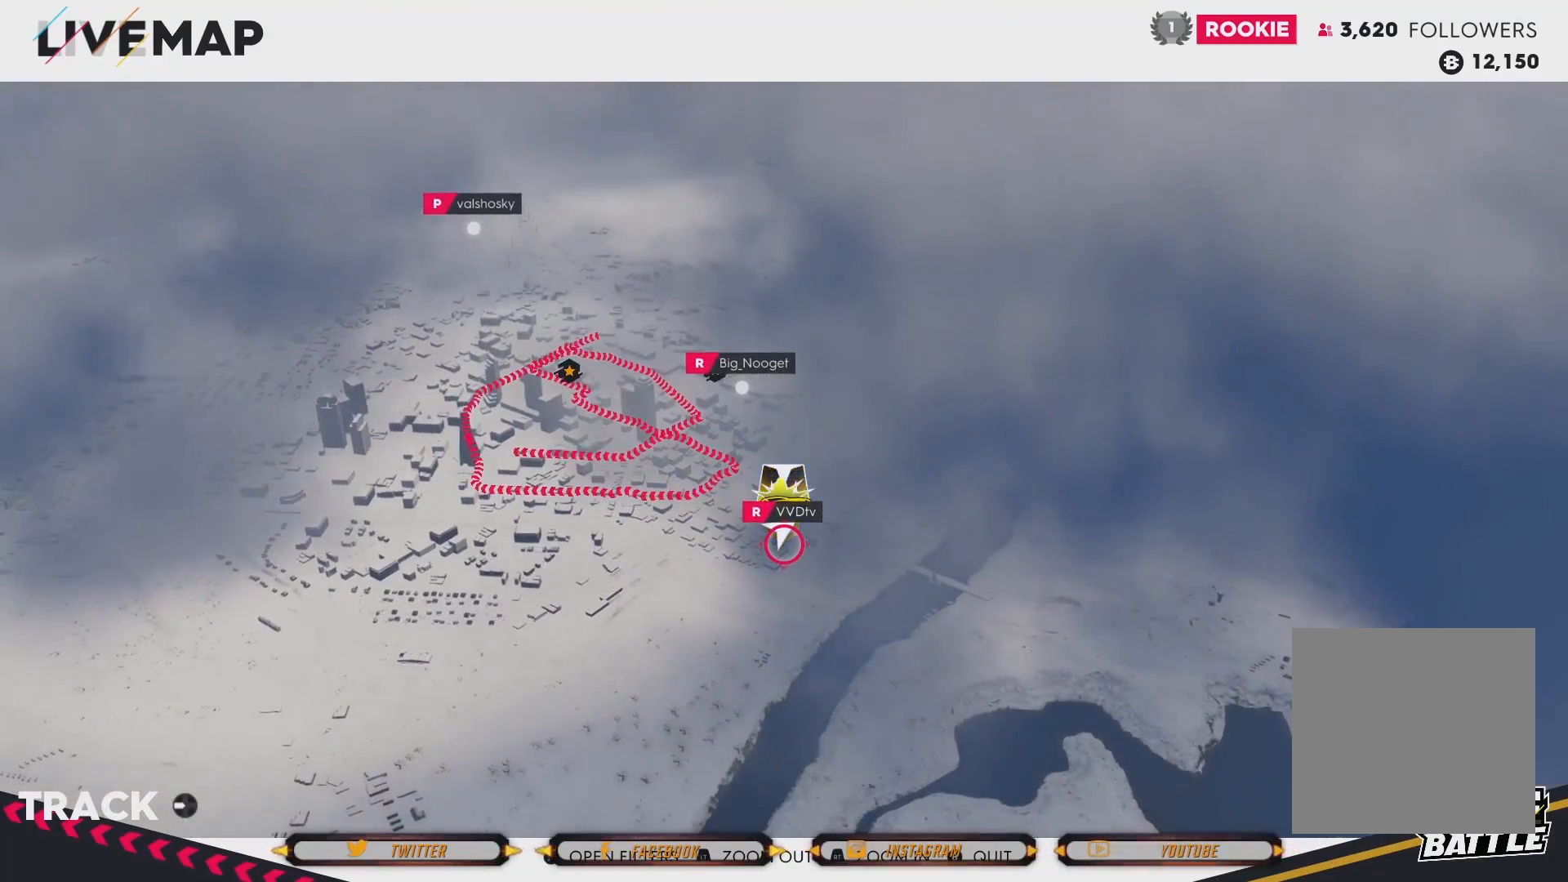
{"buttons": [], "left_stick": "center", "right_stick": "center", "events": [[301, "R2", "up"]]}
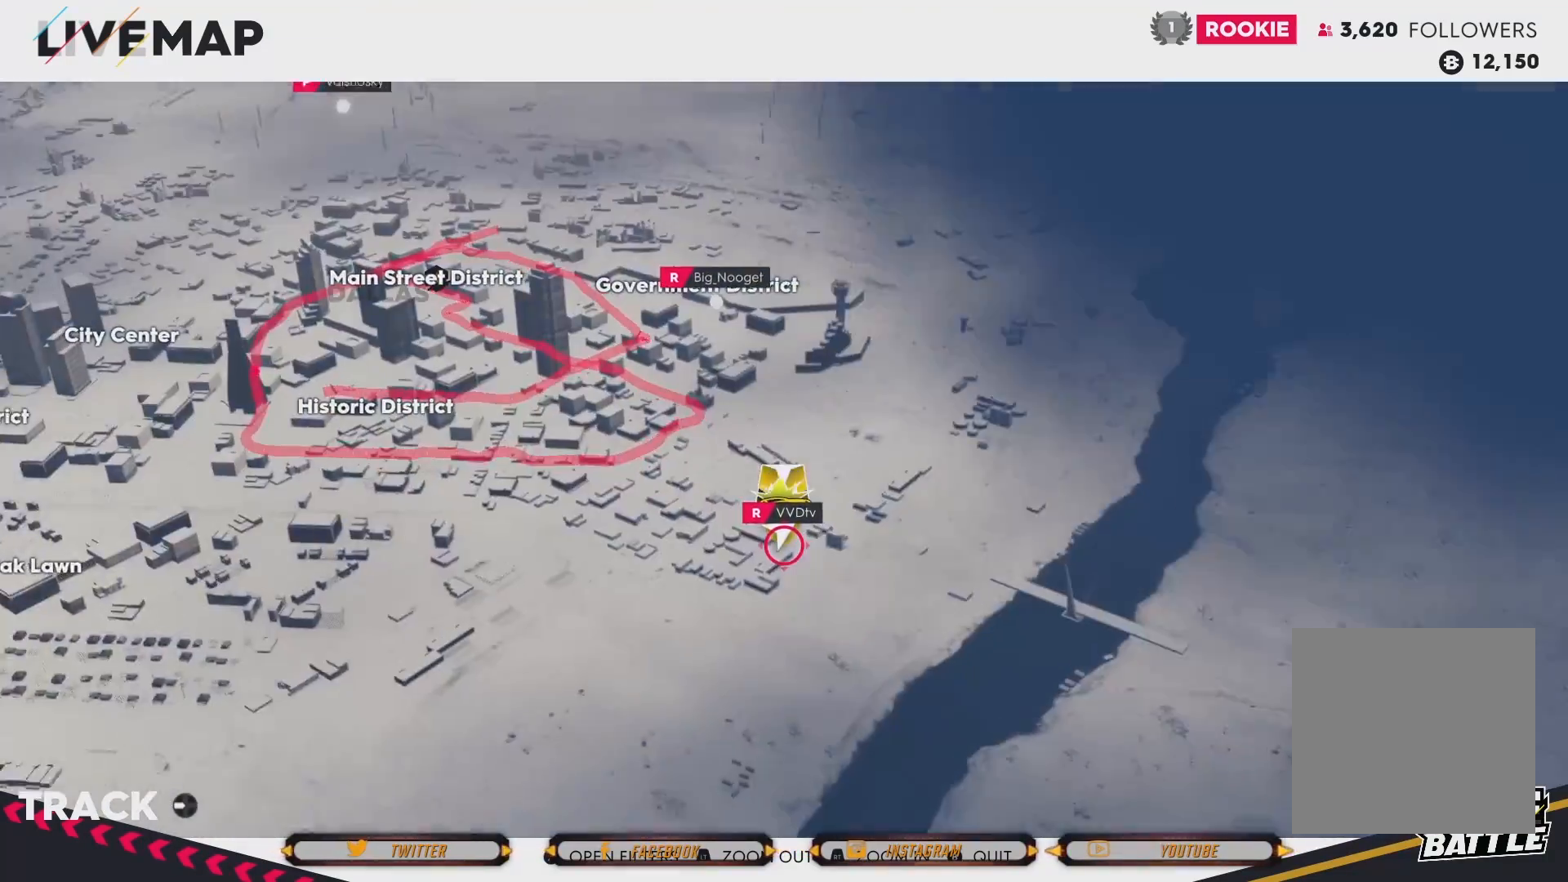
{"buttons": [], "left_stick": "center", "right_stick": "center", "events": []}
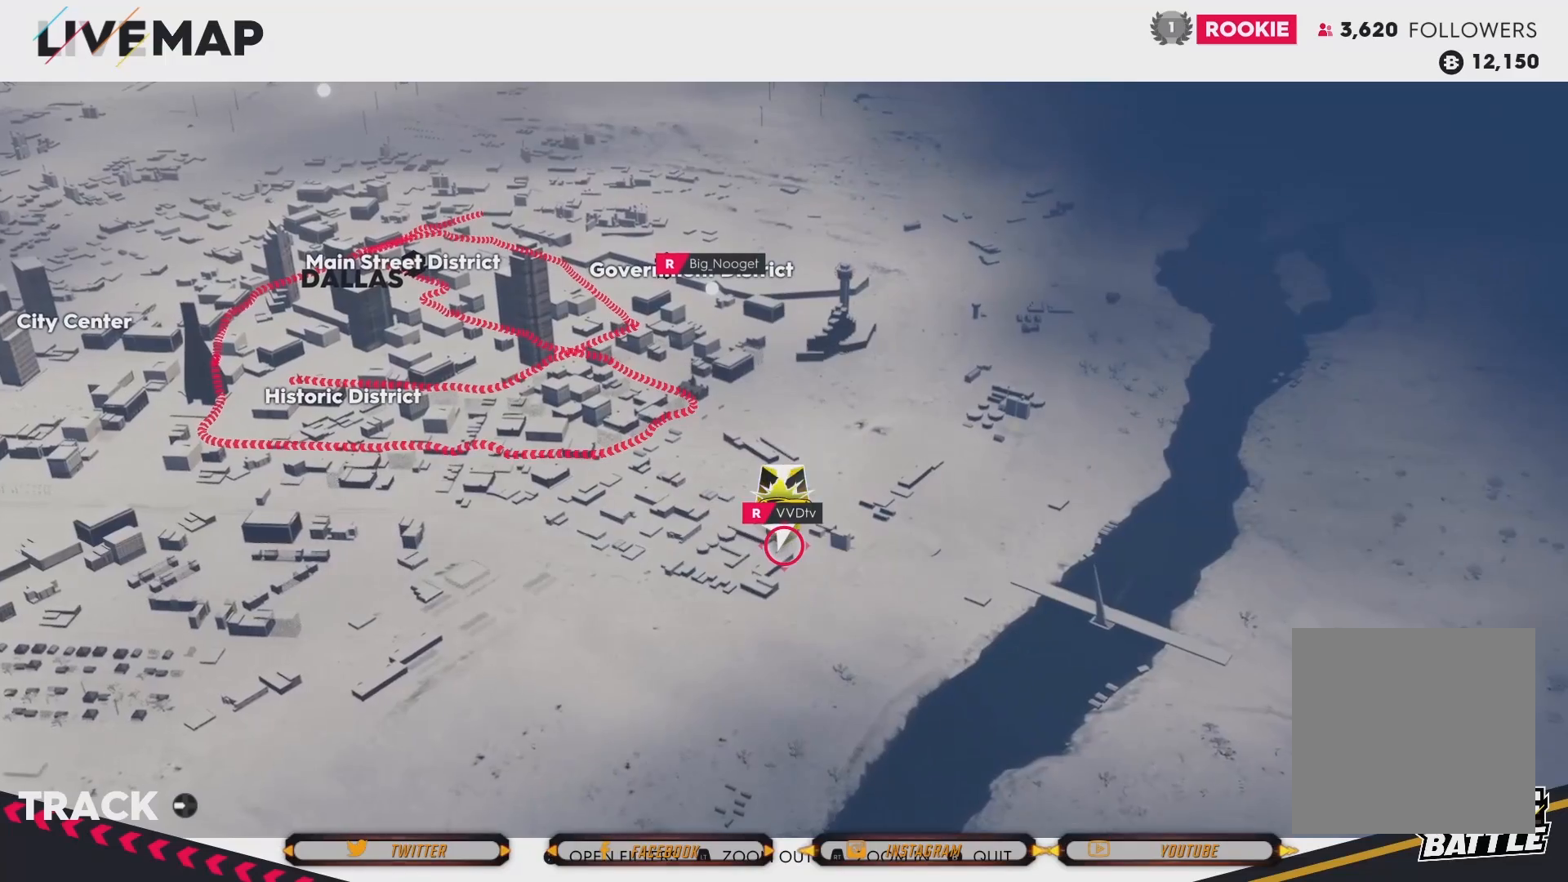
{"buttons": [], "left_stick": "down-left", "right_stick": "center", "events": [[234, "left_stick", "down-left"]]}
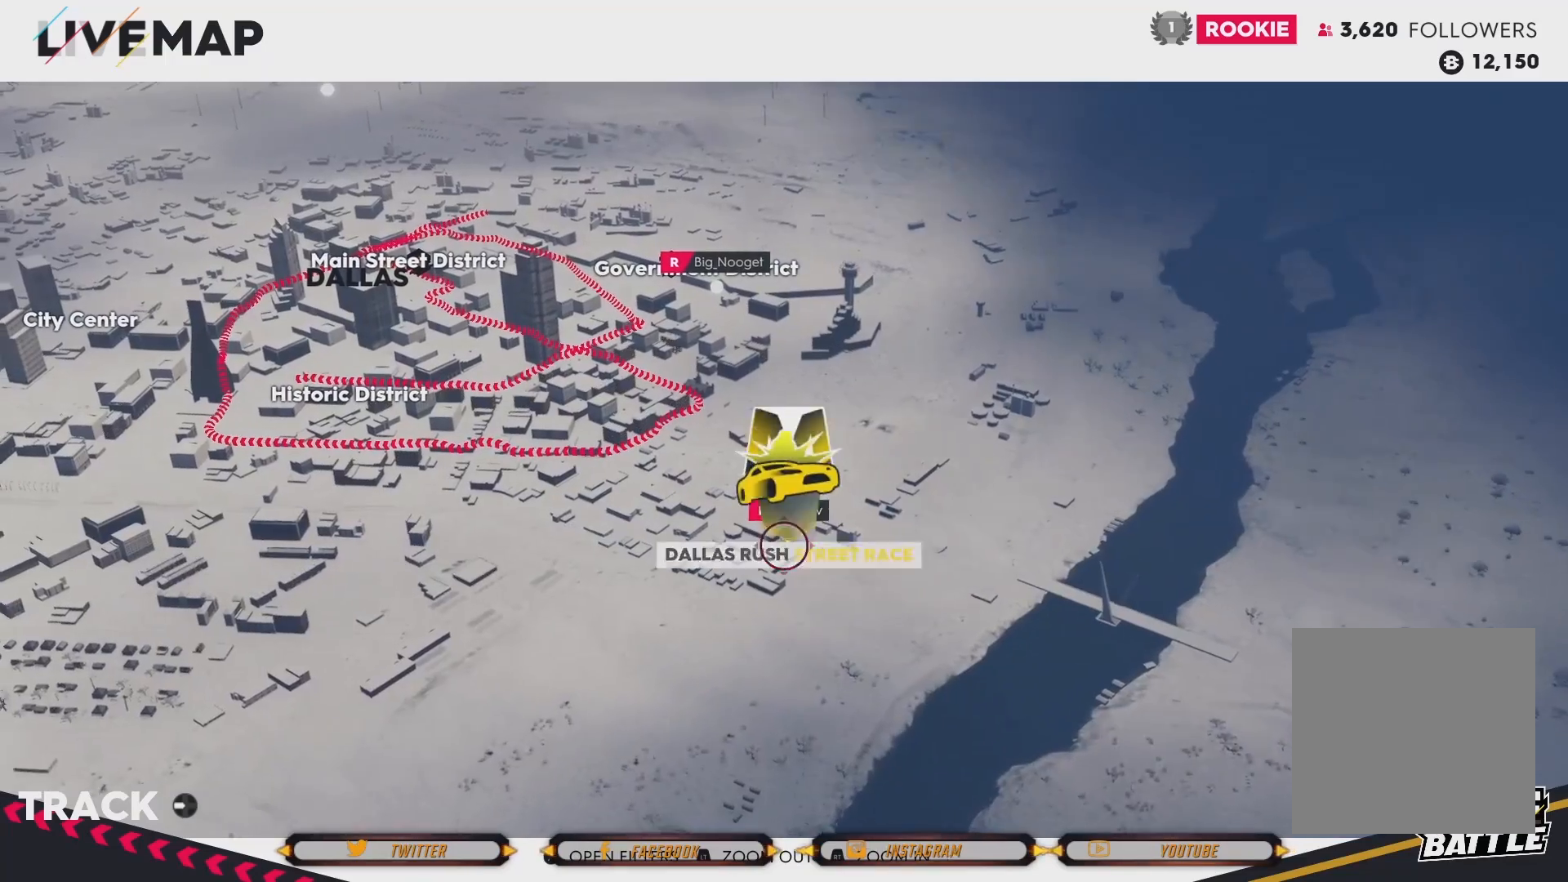
{"buttons": [], "left_stick": "center", "right_stick": "center", "events": [[167, "left_stick", "left"], [367, "left_stick", "center"]]}
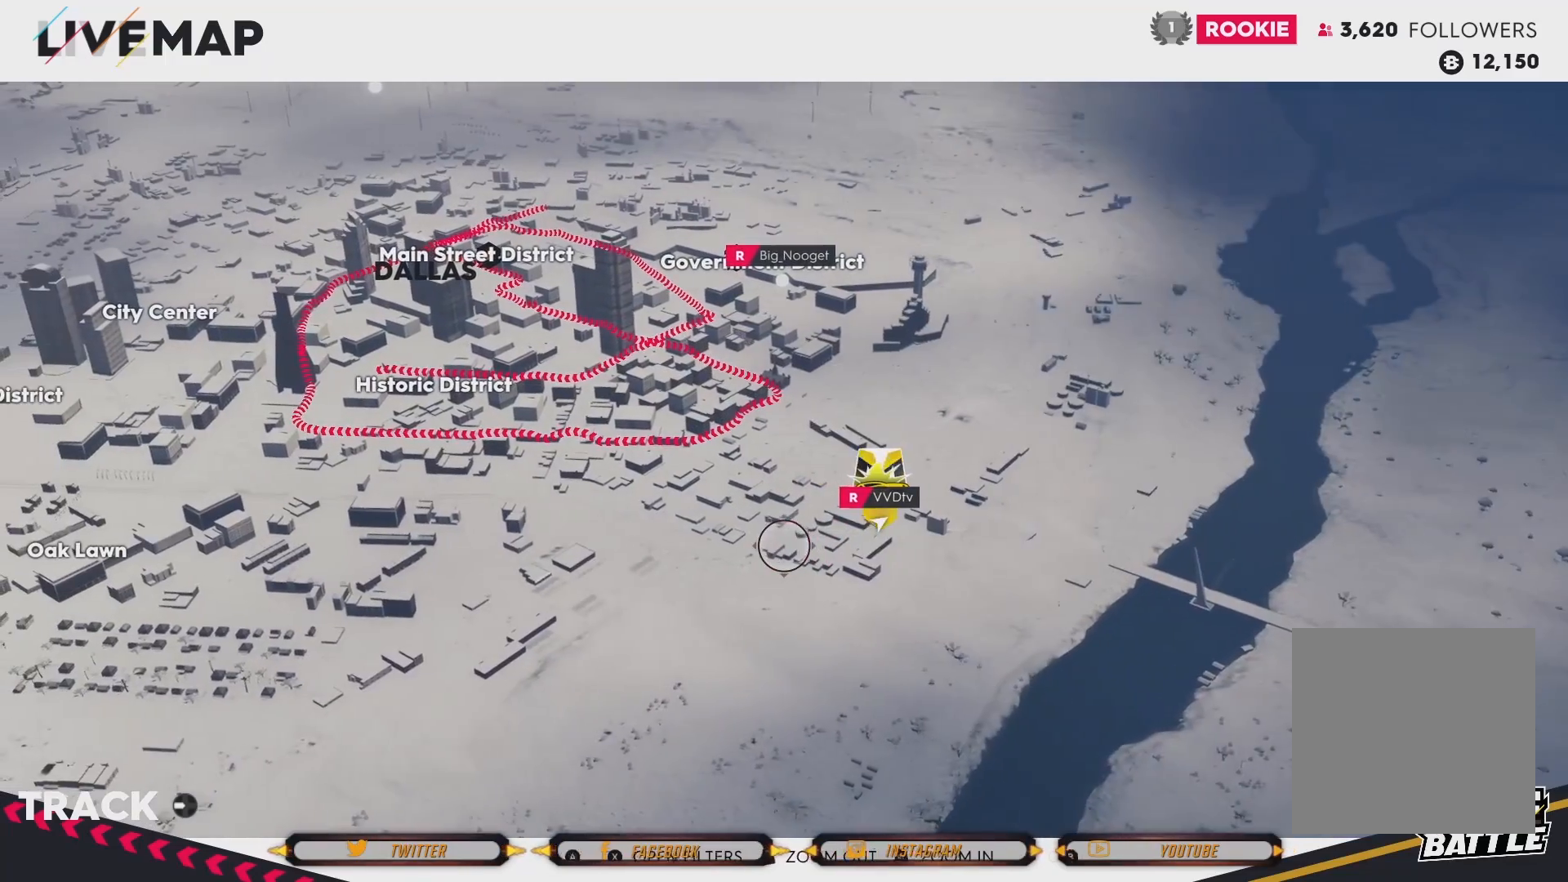
{"buttons": [], "left_stick": "down-left", "right_stick": "center", "events": [[67, "left_stick", "left"], [201, "left_stick", "down-left"]]}
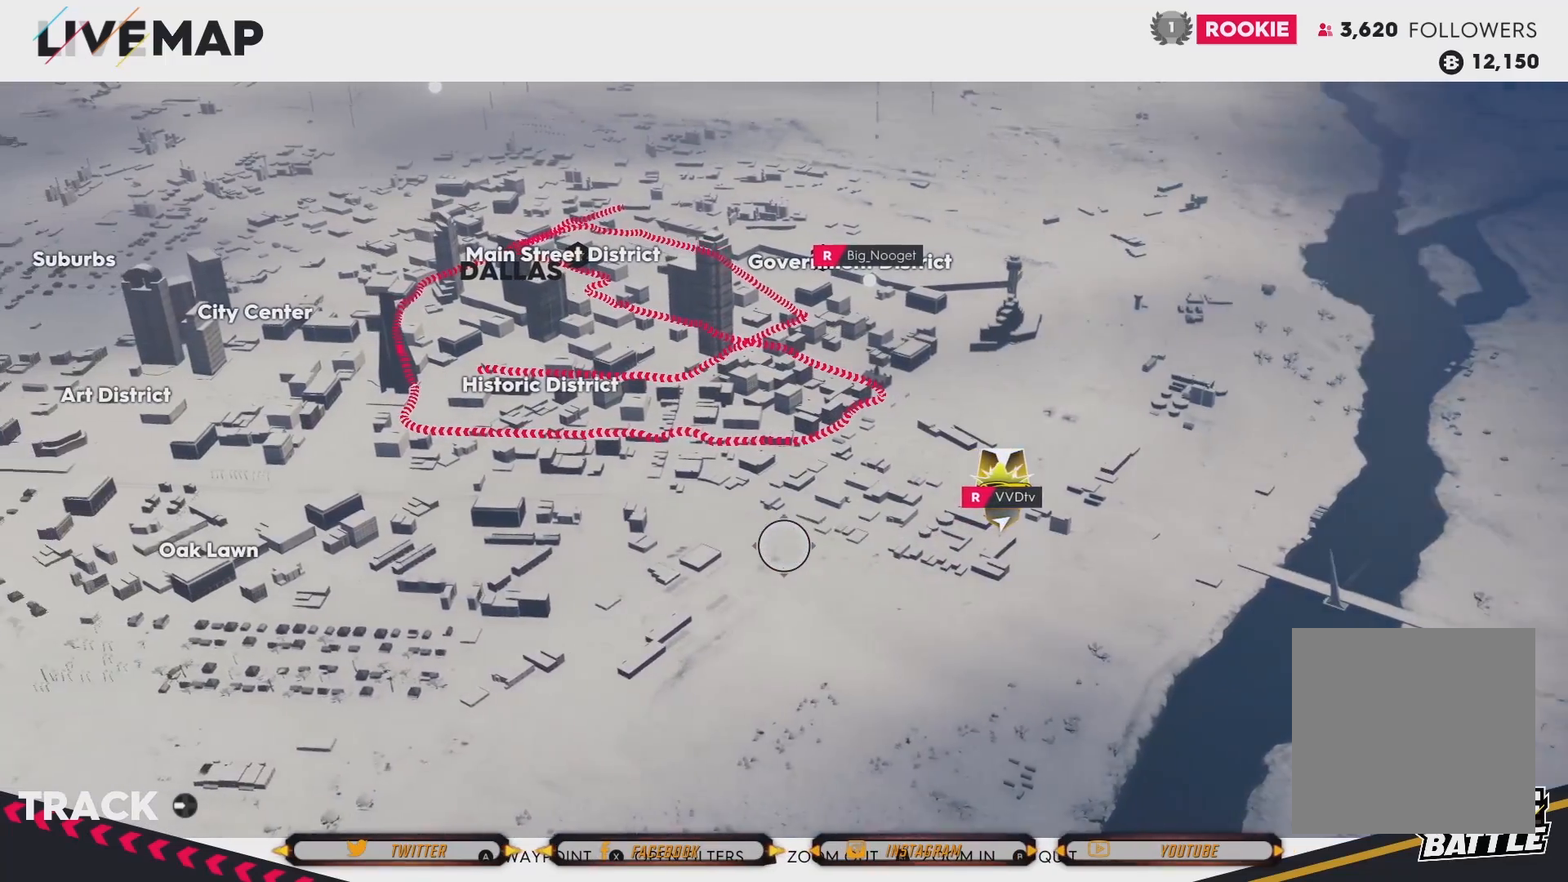
{"buttons": [], "left_stick": "down-left", "right_stick": "center", "events": []}
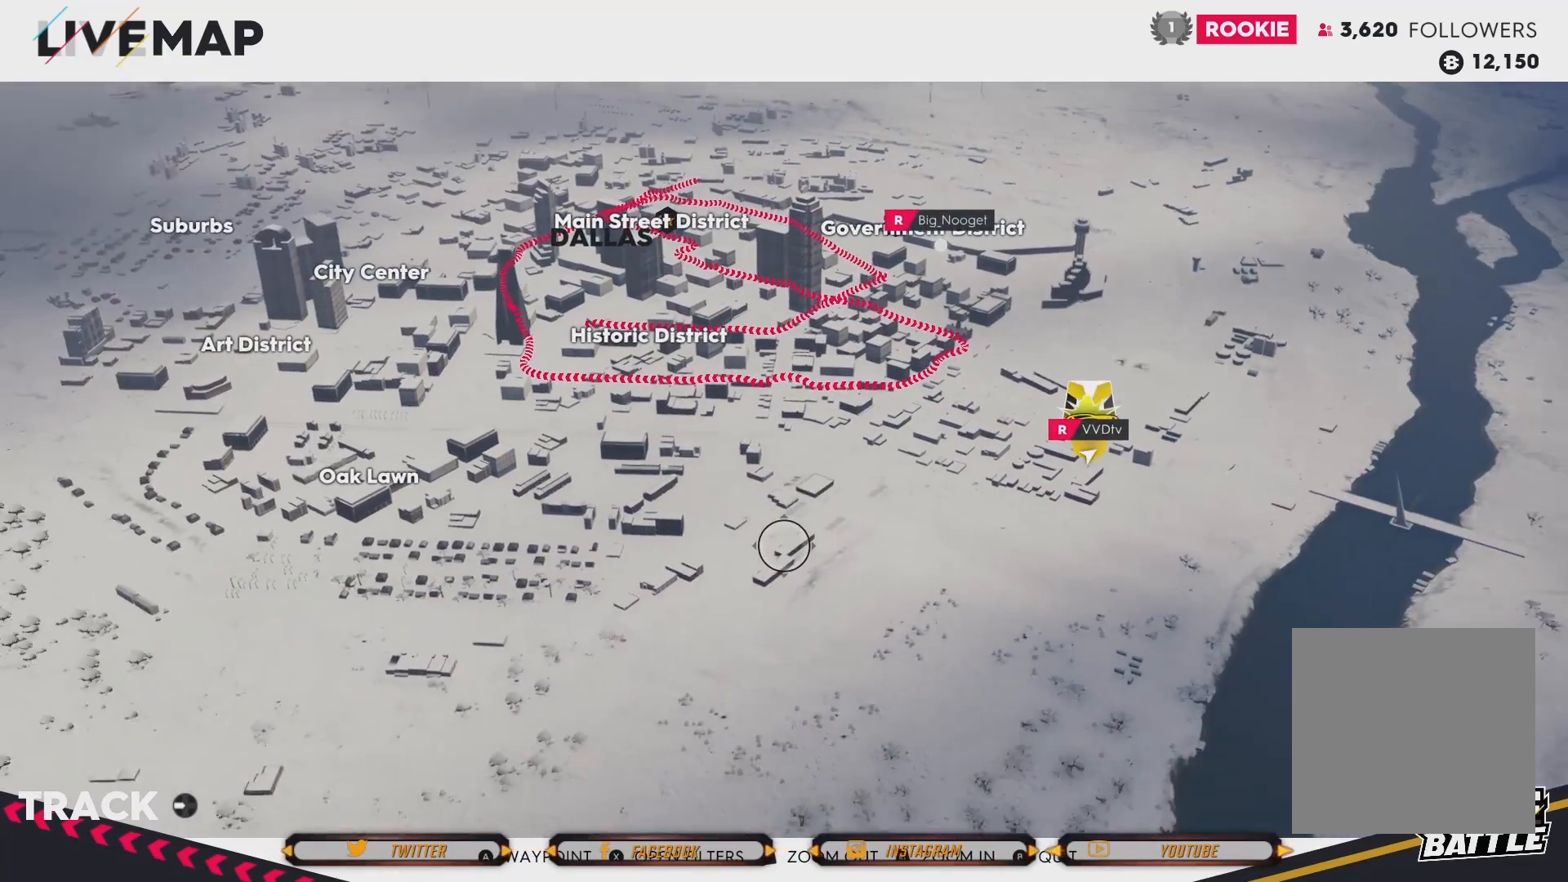
{"buttons": [], "left_stick": "down-left", "right_stick": "center", "events": []}
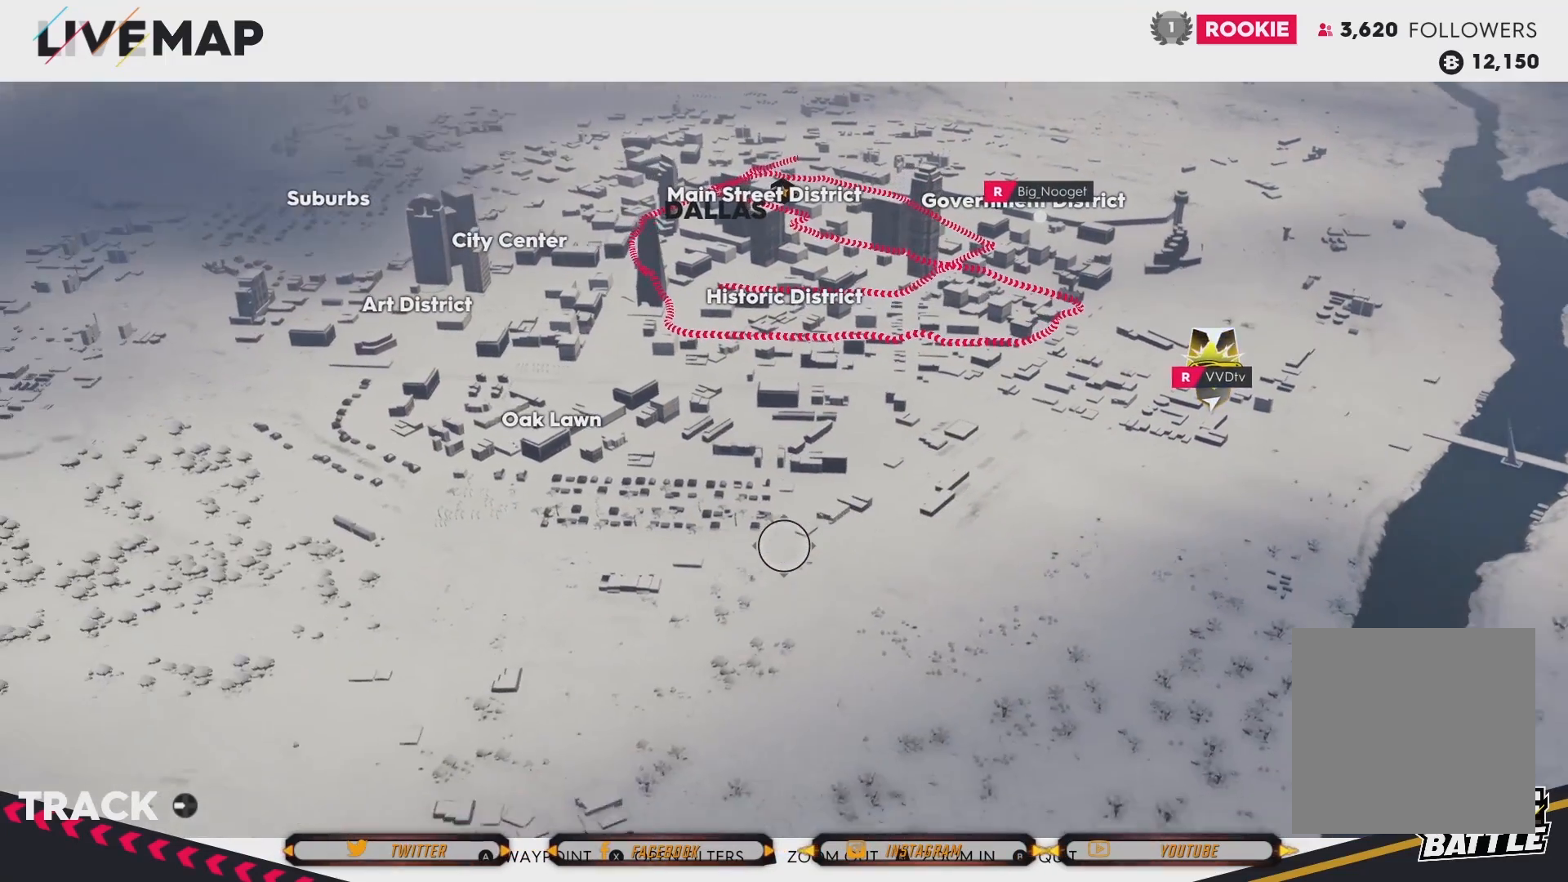
{"buttons": [], "left_stick": "down-left", "right_stick": "center", "events": []}
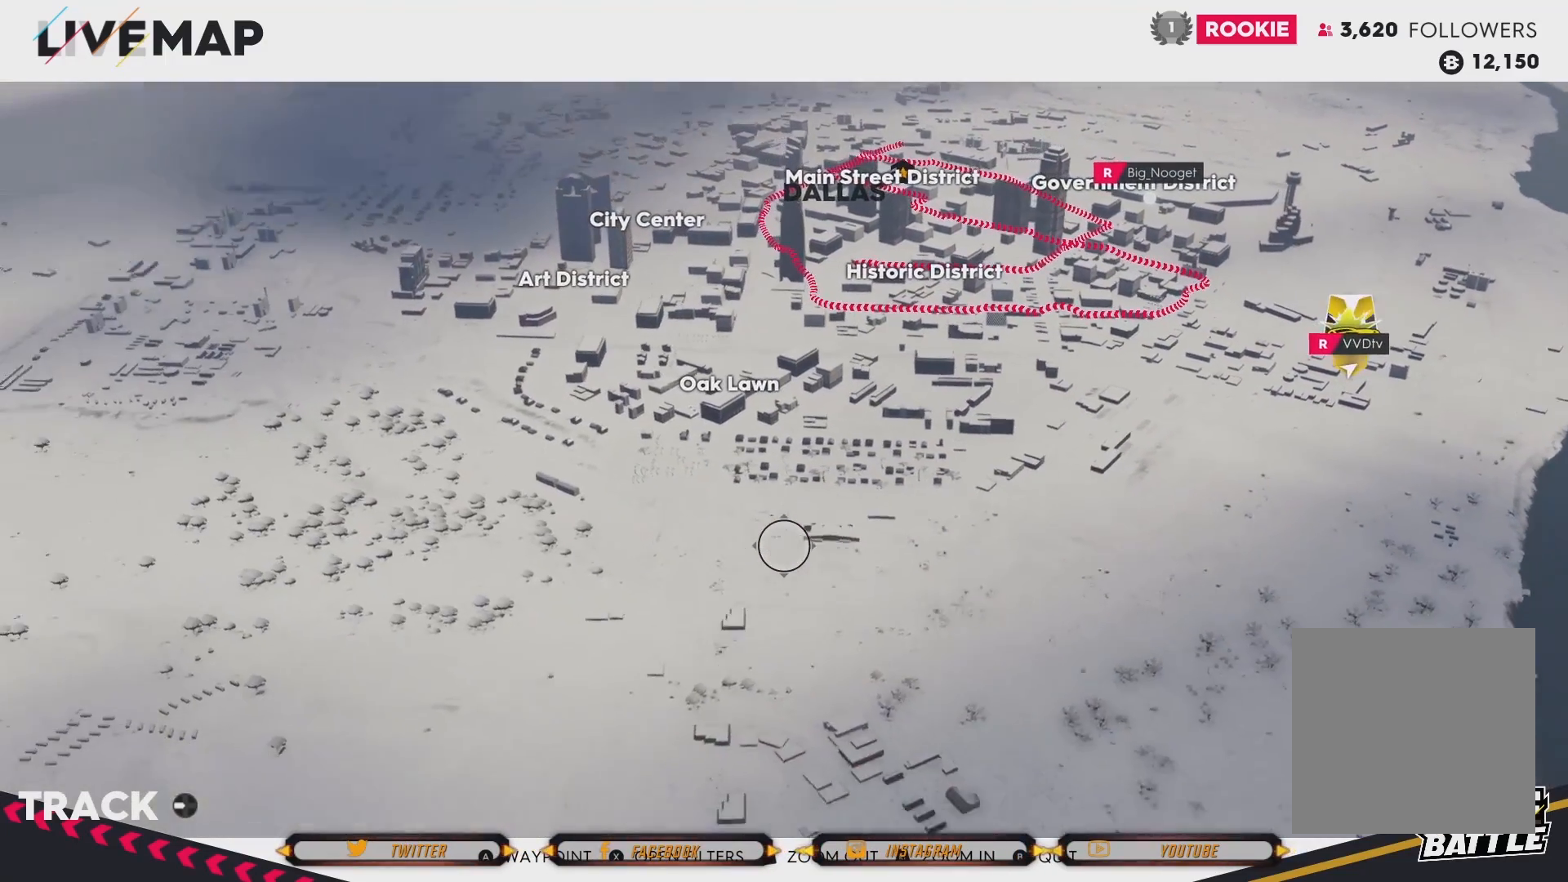
{"buttons": [], "left_stick": "down", "right_stick": "center", "events": [[167, "left_stick", "down"]]}
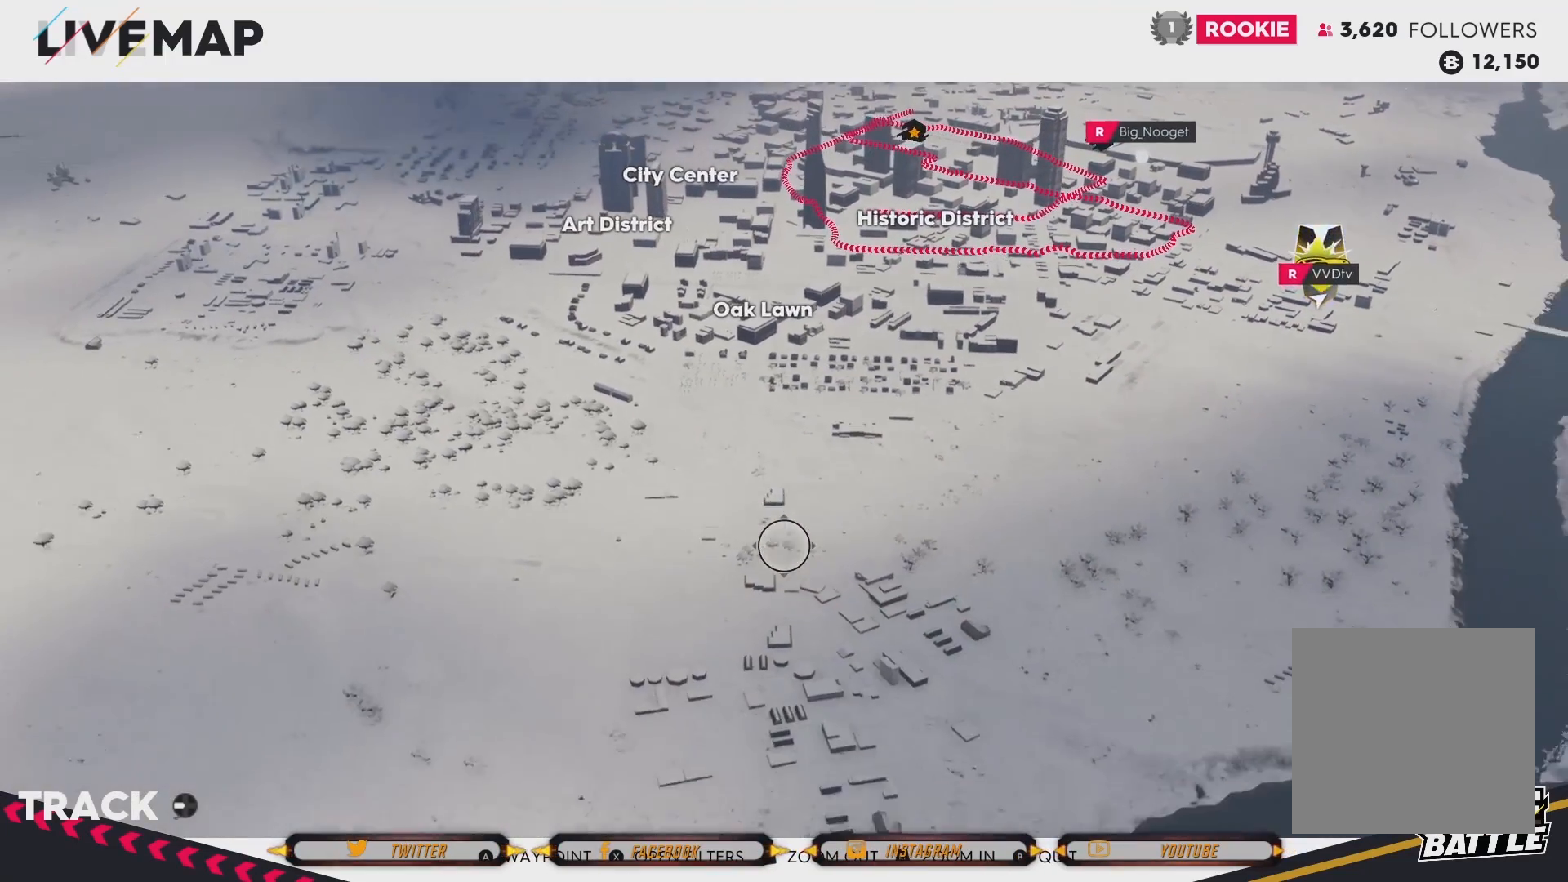
{"buttons": [], "left_stick": "down", "right_stick": "center", "events": []}
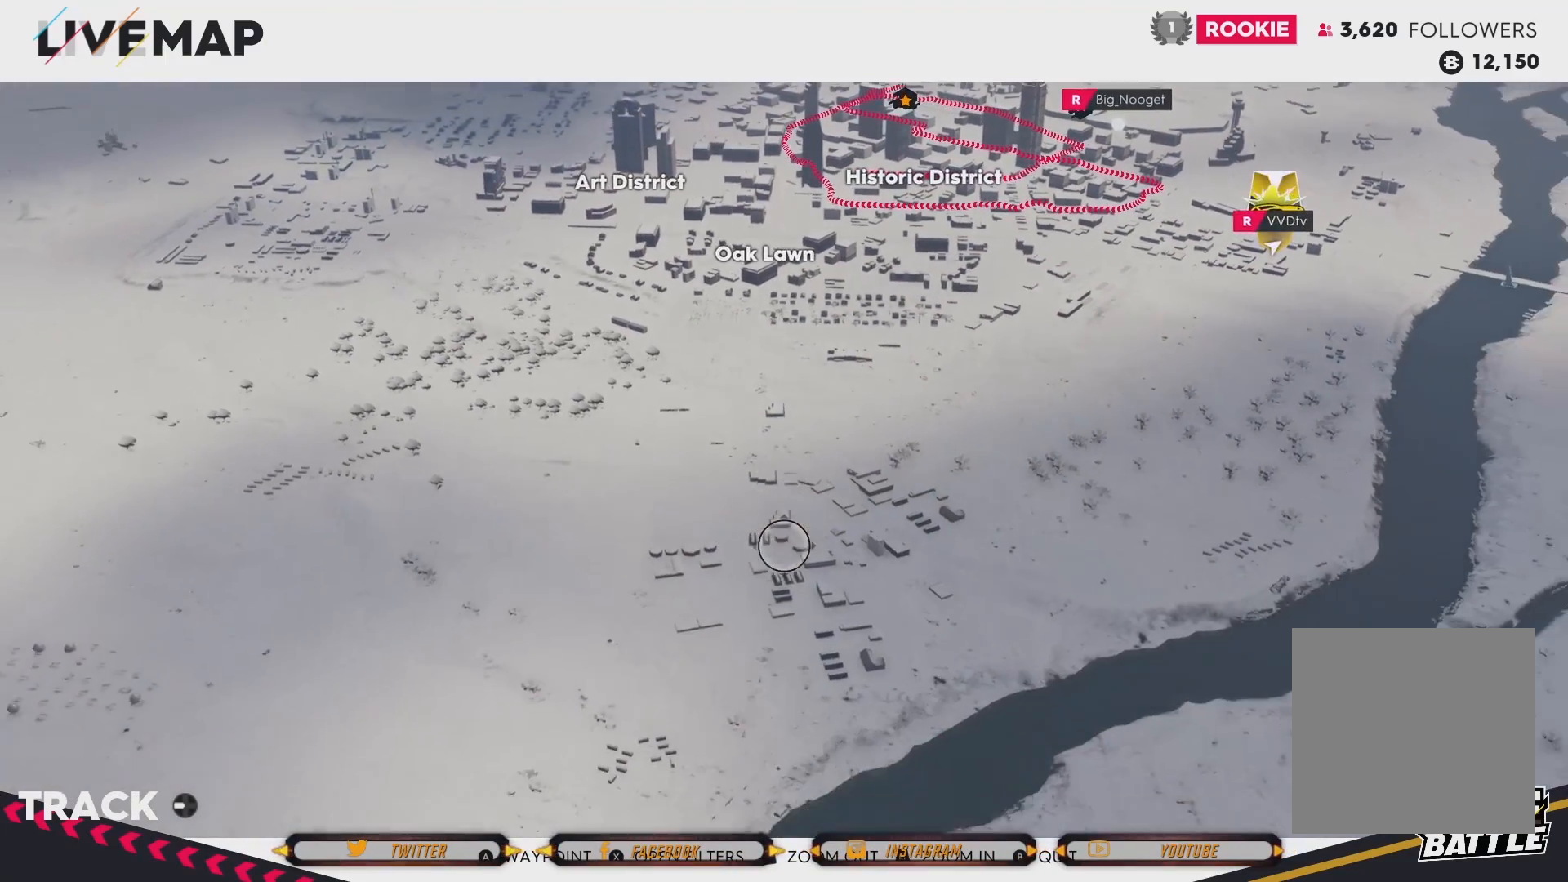
{"buttons": [], "left_stick": "down-left", "right_stick": "center", "events": [[101, "left_stick", "down-left"]]}
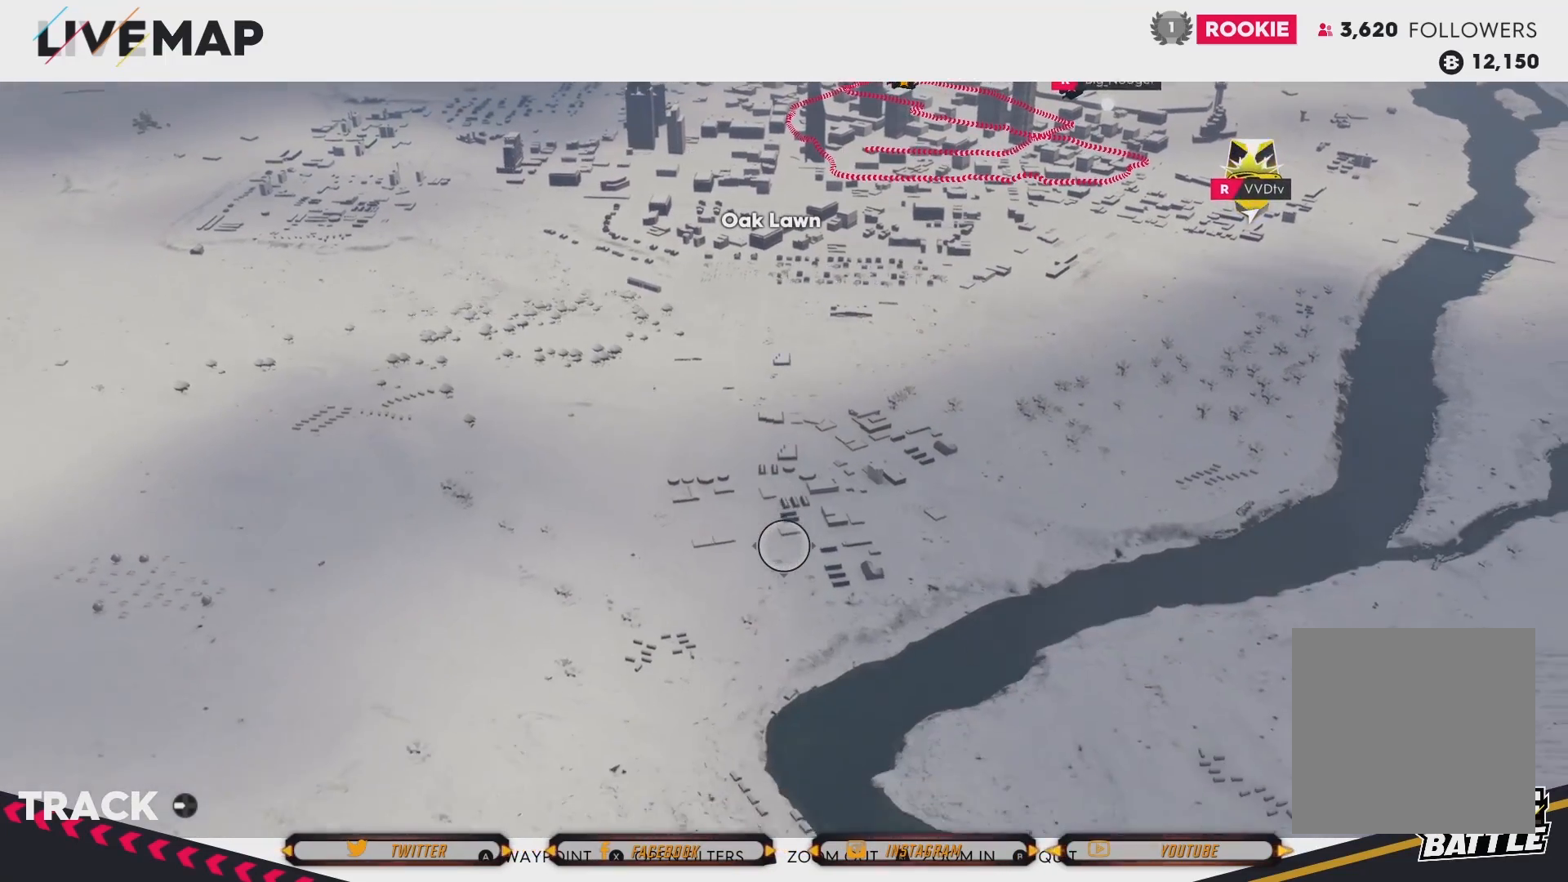
{"buttons": [], "left_stick": "center", "right_stick": "center", "events": [[400, "left_stick", "center"]]}
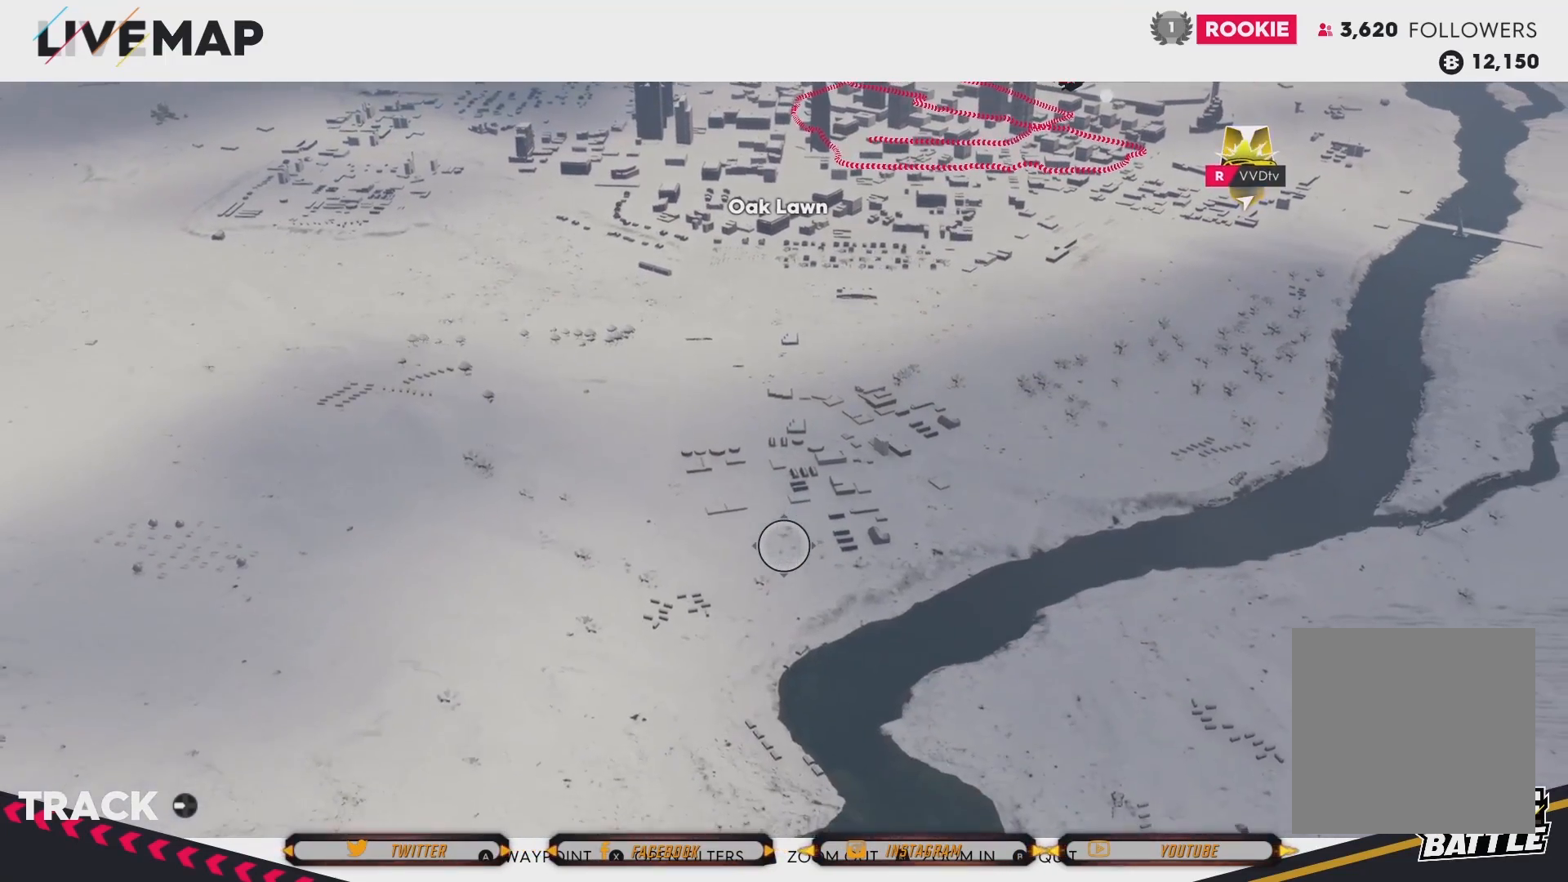
{"buttons": [], "left_stick": "center", "right_stick": "center", "events": []}
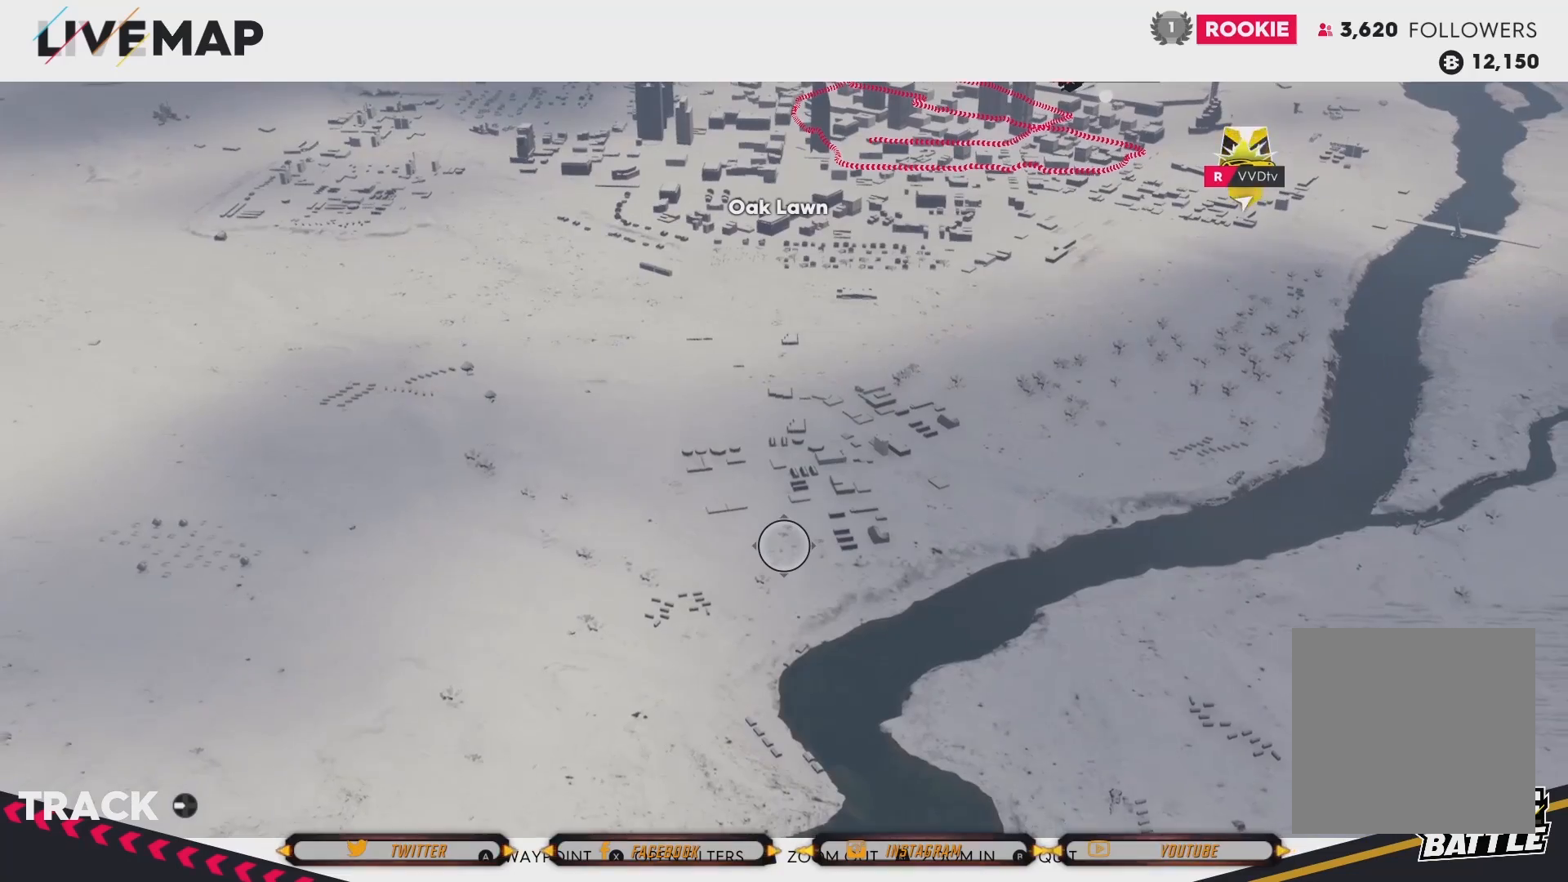
{"buttons": [], "left_stick": "center", "right_stick": "center", "events": [[100, "L2", "down"], [300, "L2", "up"]]}
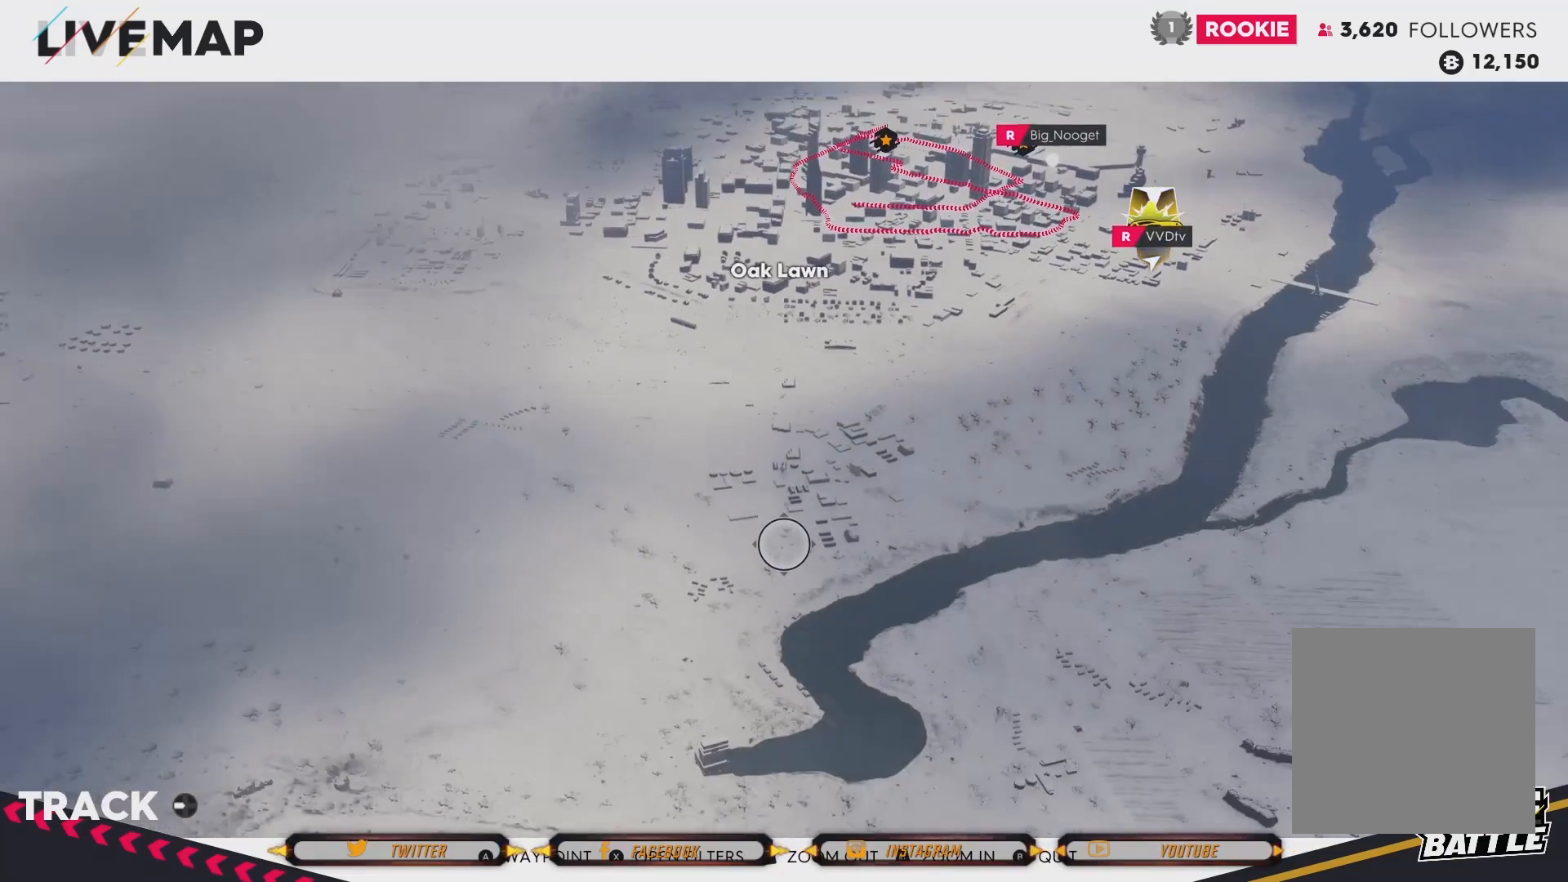
{"buttons": [], "left_stick": "center", "right_stick": "center", "events": [[167, "L2", "down"], [434, "L2", "up"]]}
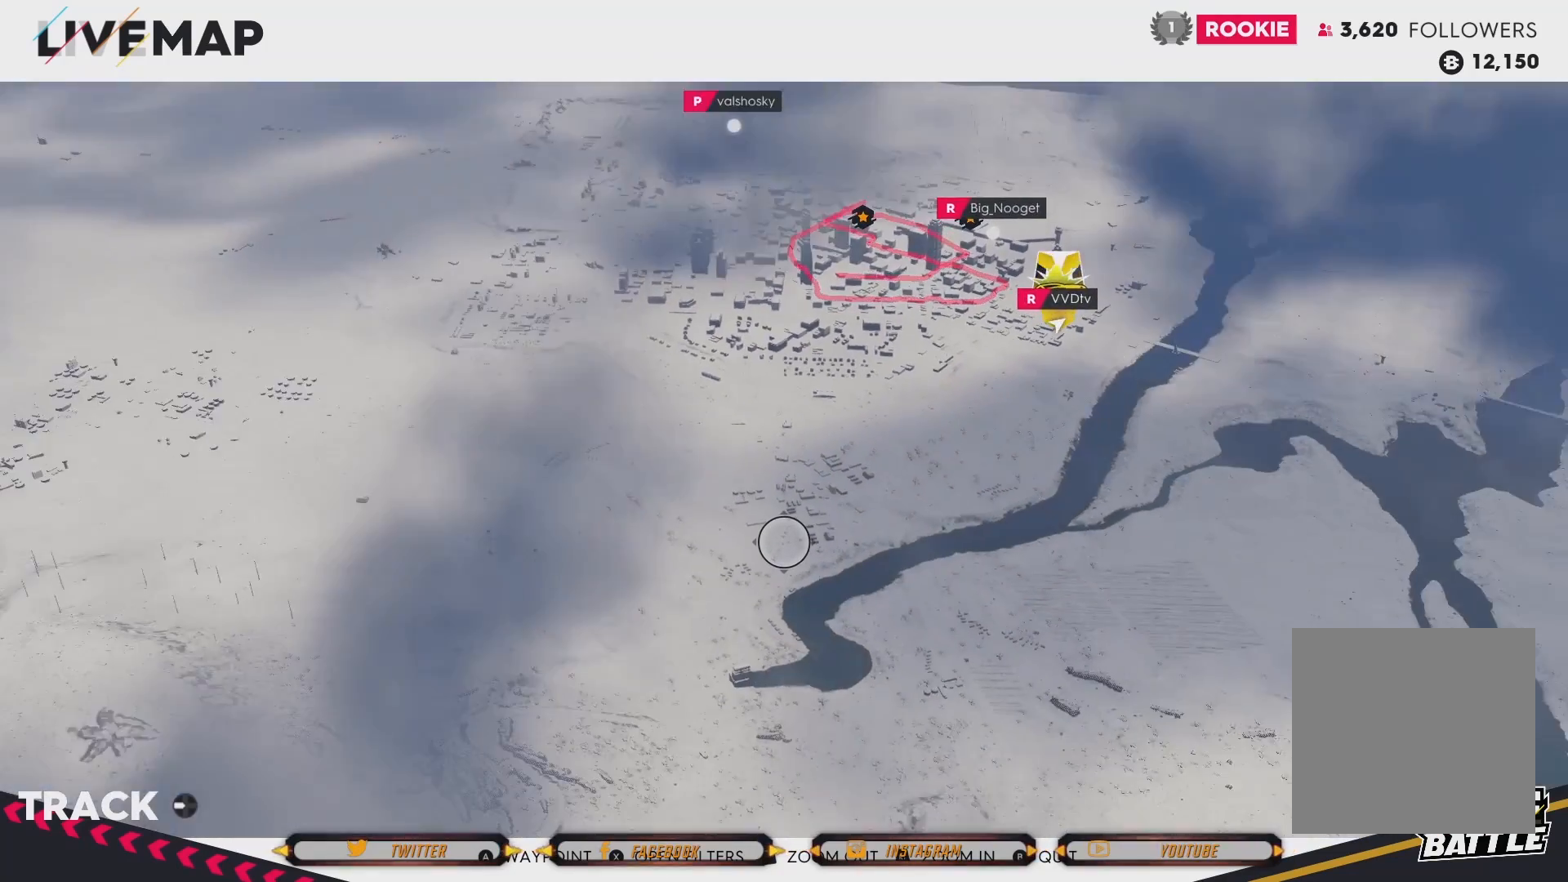
{"buttons": [], "left_stick": "center", "right_stick": "center", "events": []}
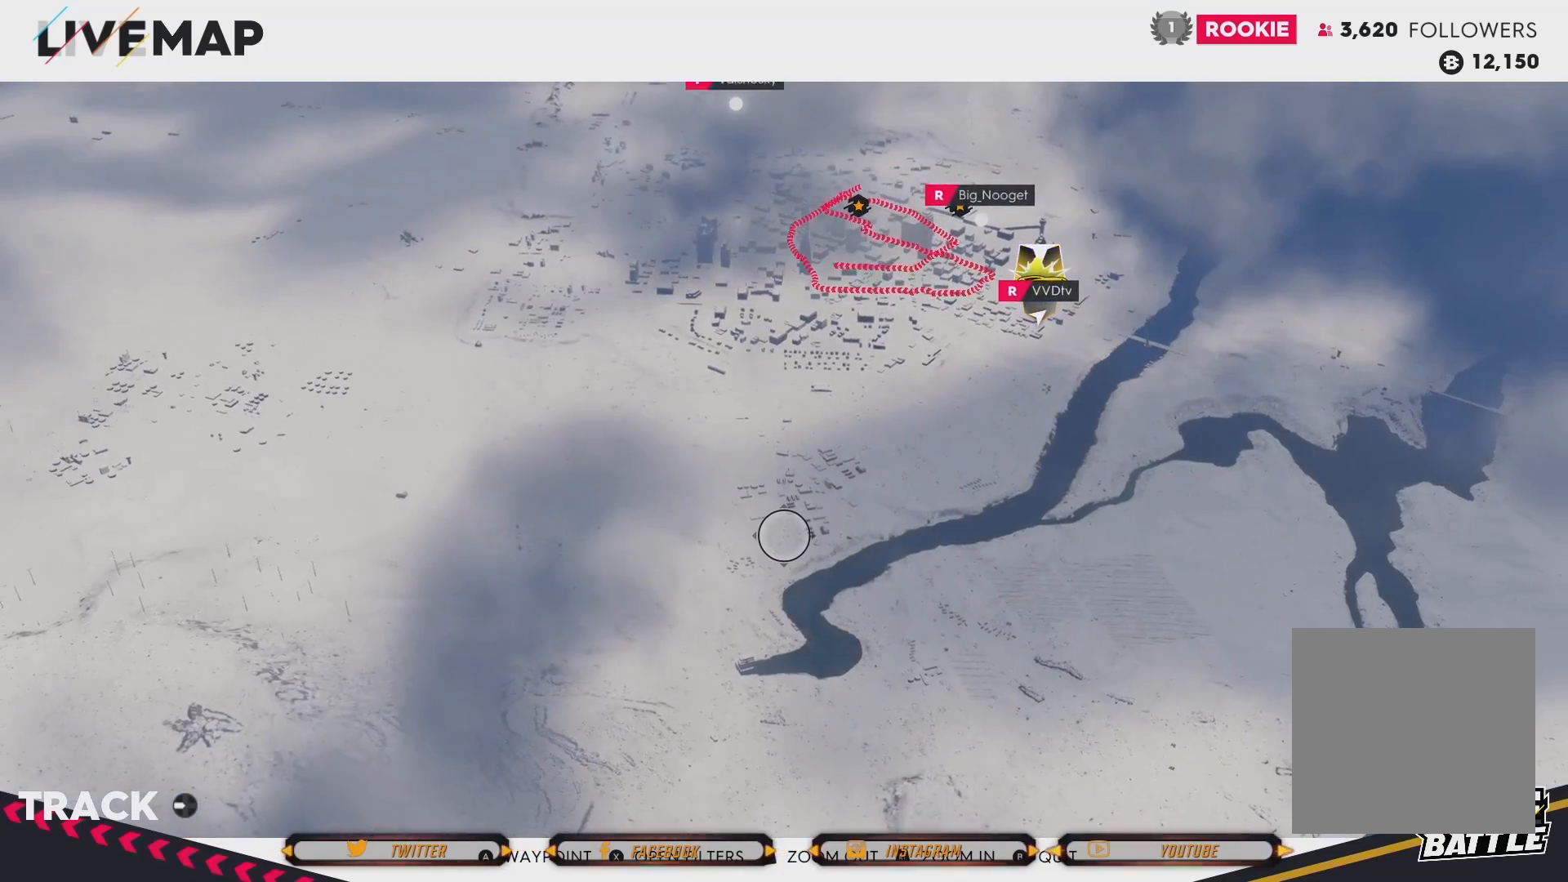
{"buttons": [], "left_stick": "center", "right_stick": "center", "events": []}
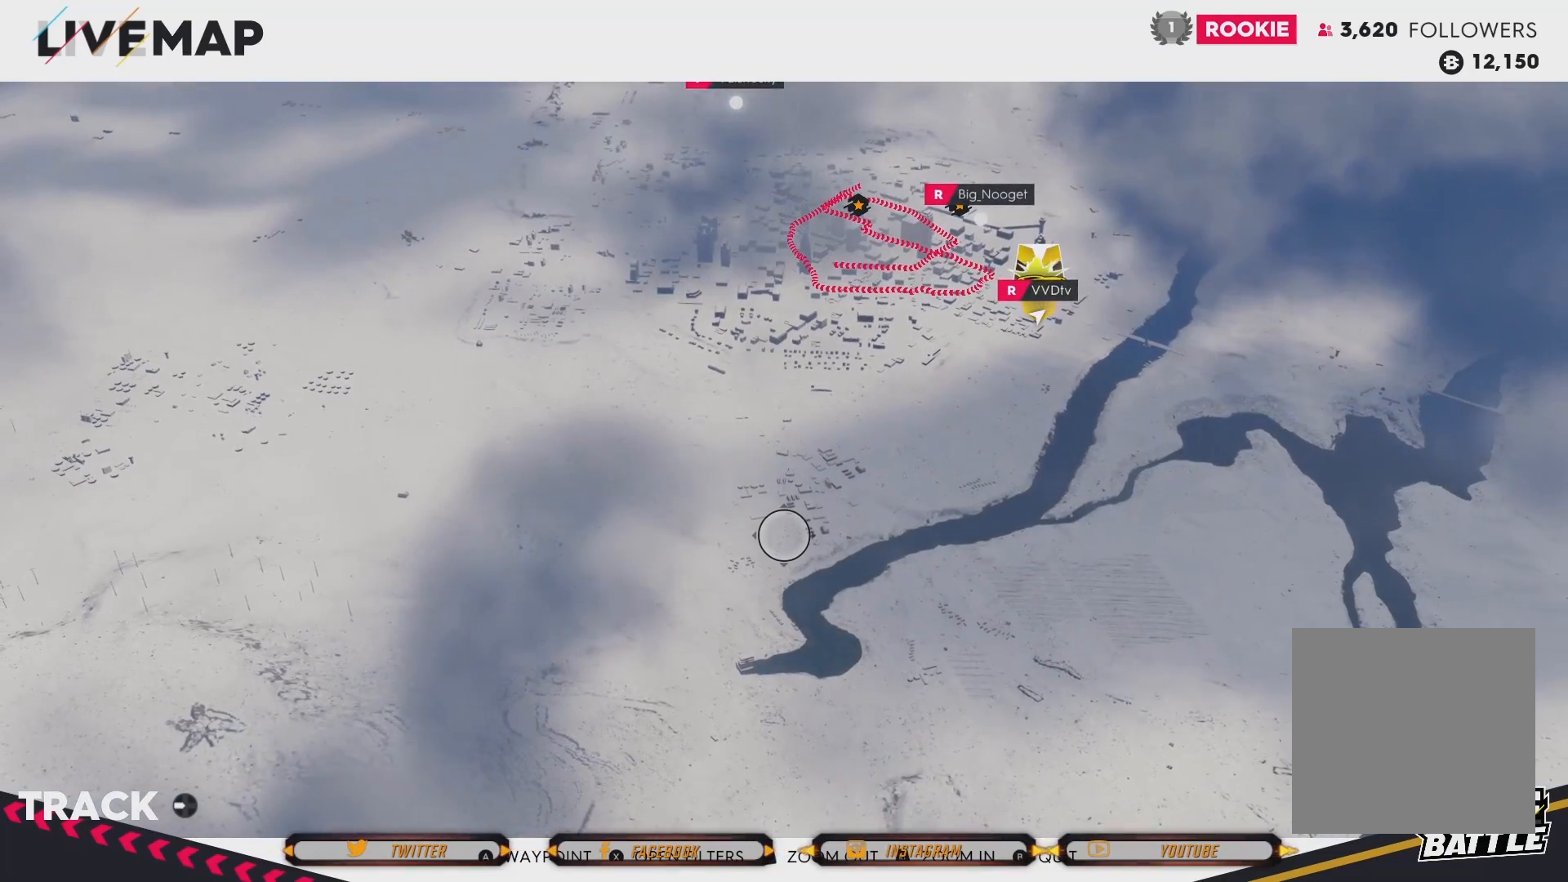
{"buttons": [], "left_stick": "left", "right_stick": "center", "events": [[33, "left_stick", "down-left"], [133, "left_stick", "left"]]}
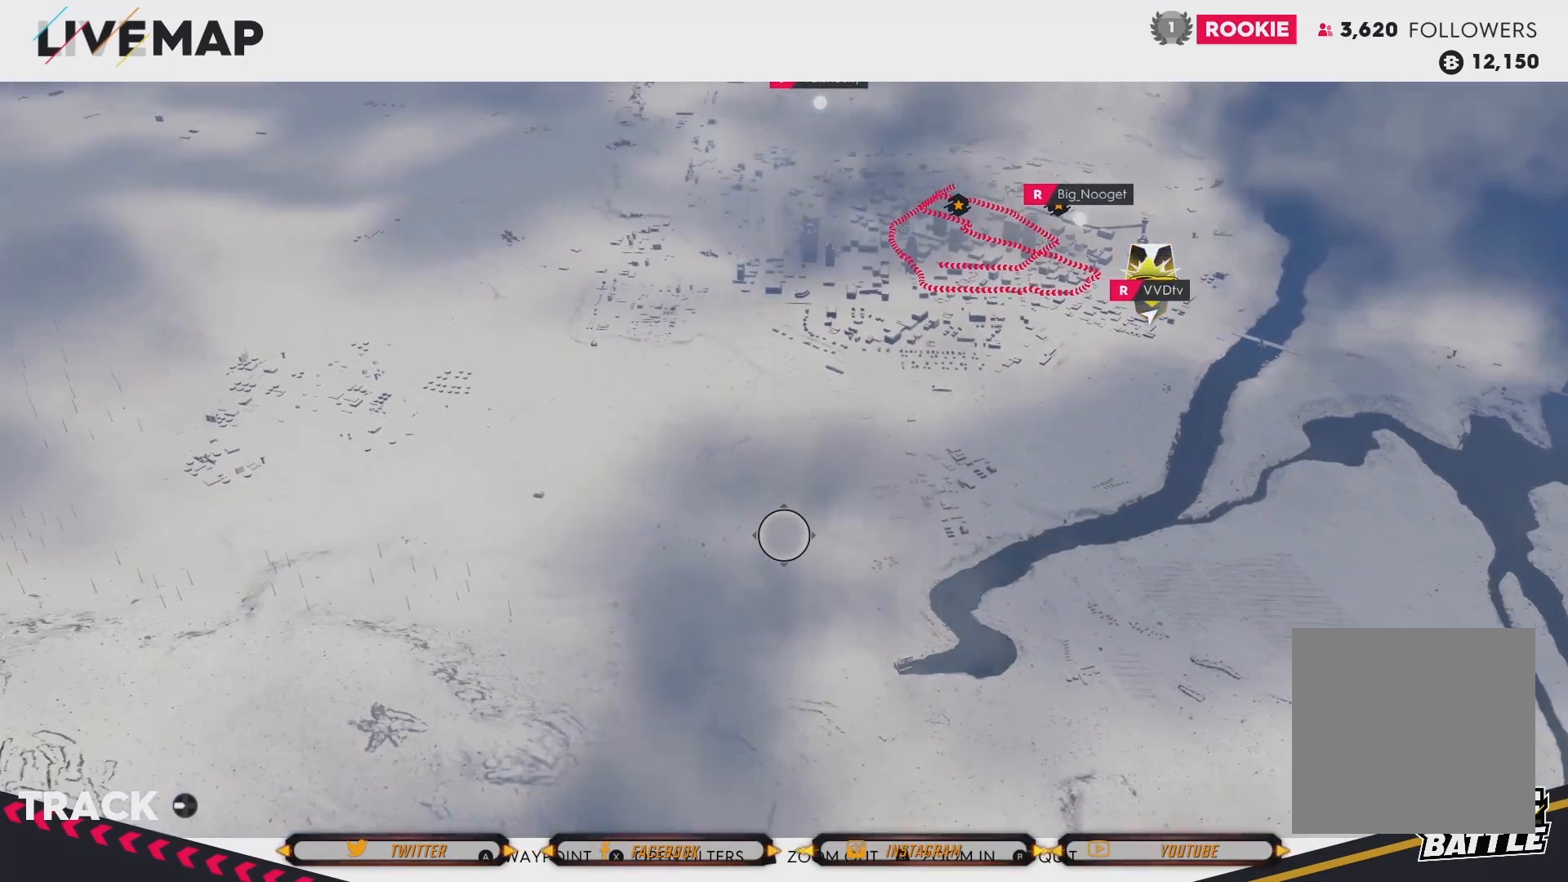
{"buttons": [], "left_stick": "center", "right_stick": "center", "events": [[334, "left_stick", "center"]]}
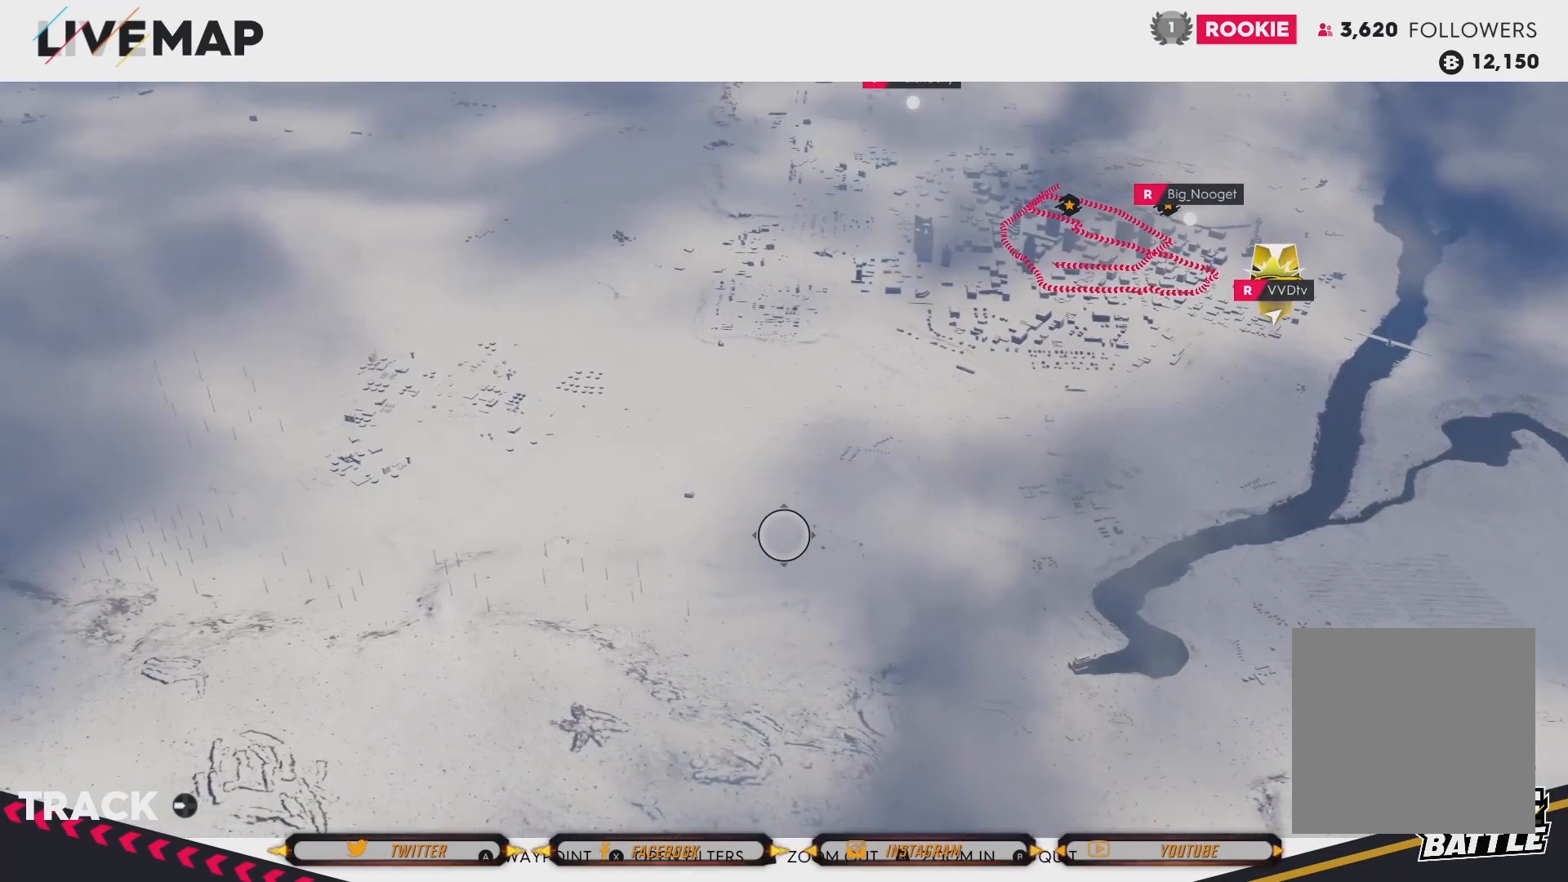
{"buttons": [], "left_stick": "center", "right_stick": "center", "events": []}
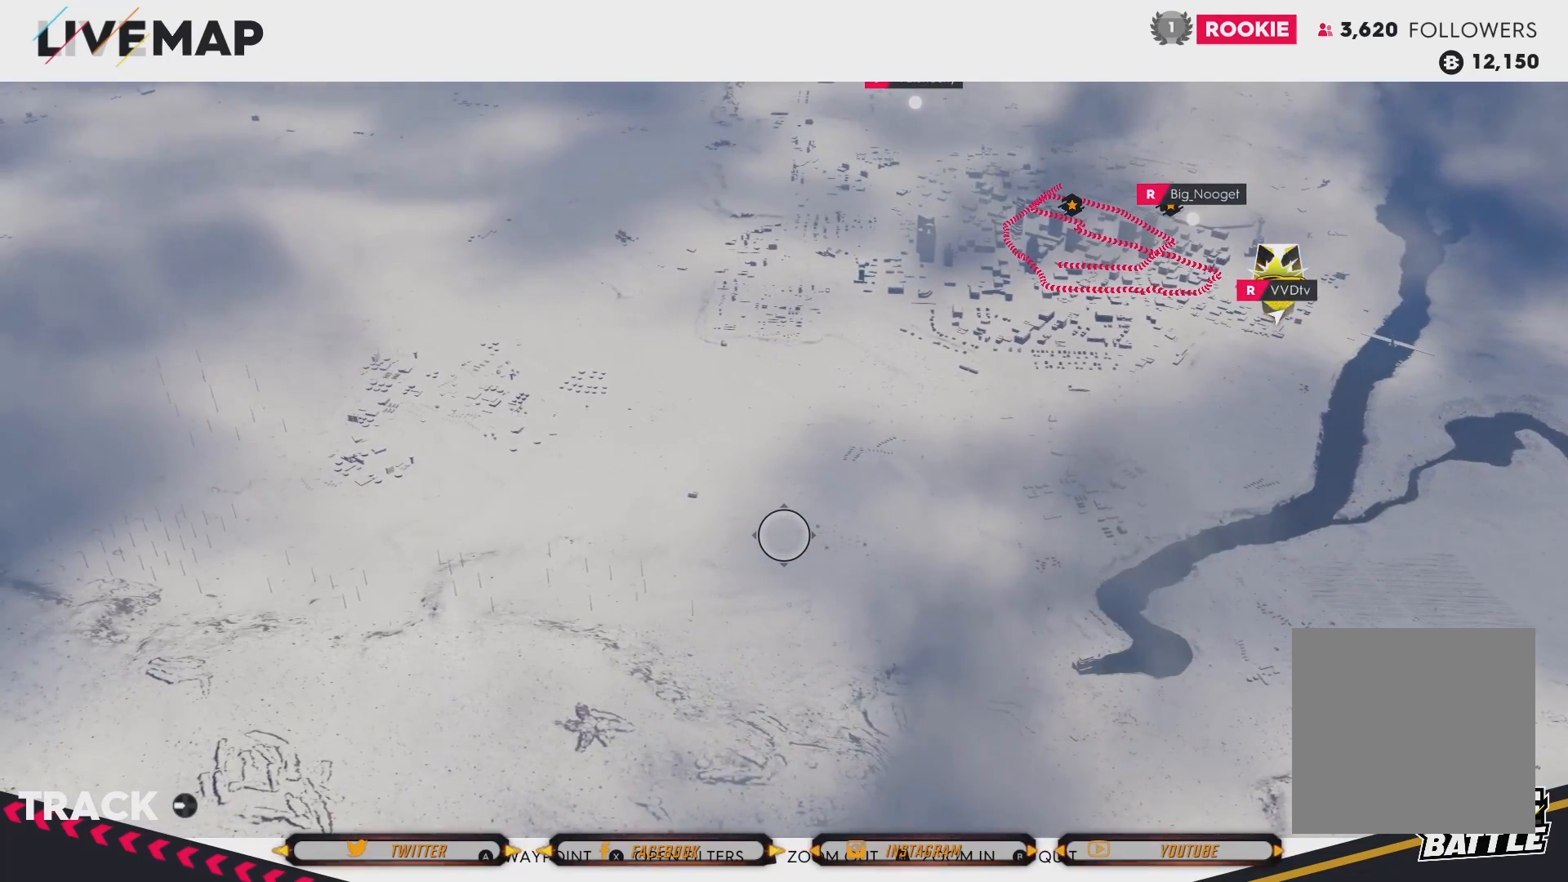
{"buttons": [], "left_stick": "center", "right_stick": "center", "events": []}